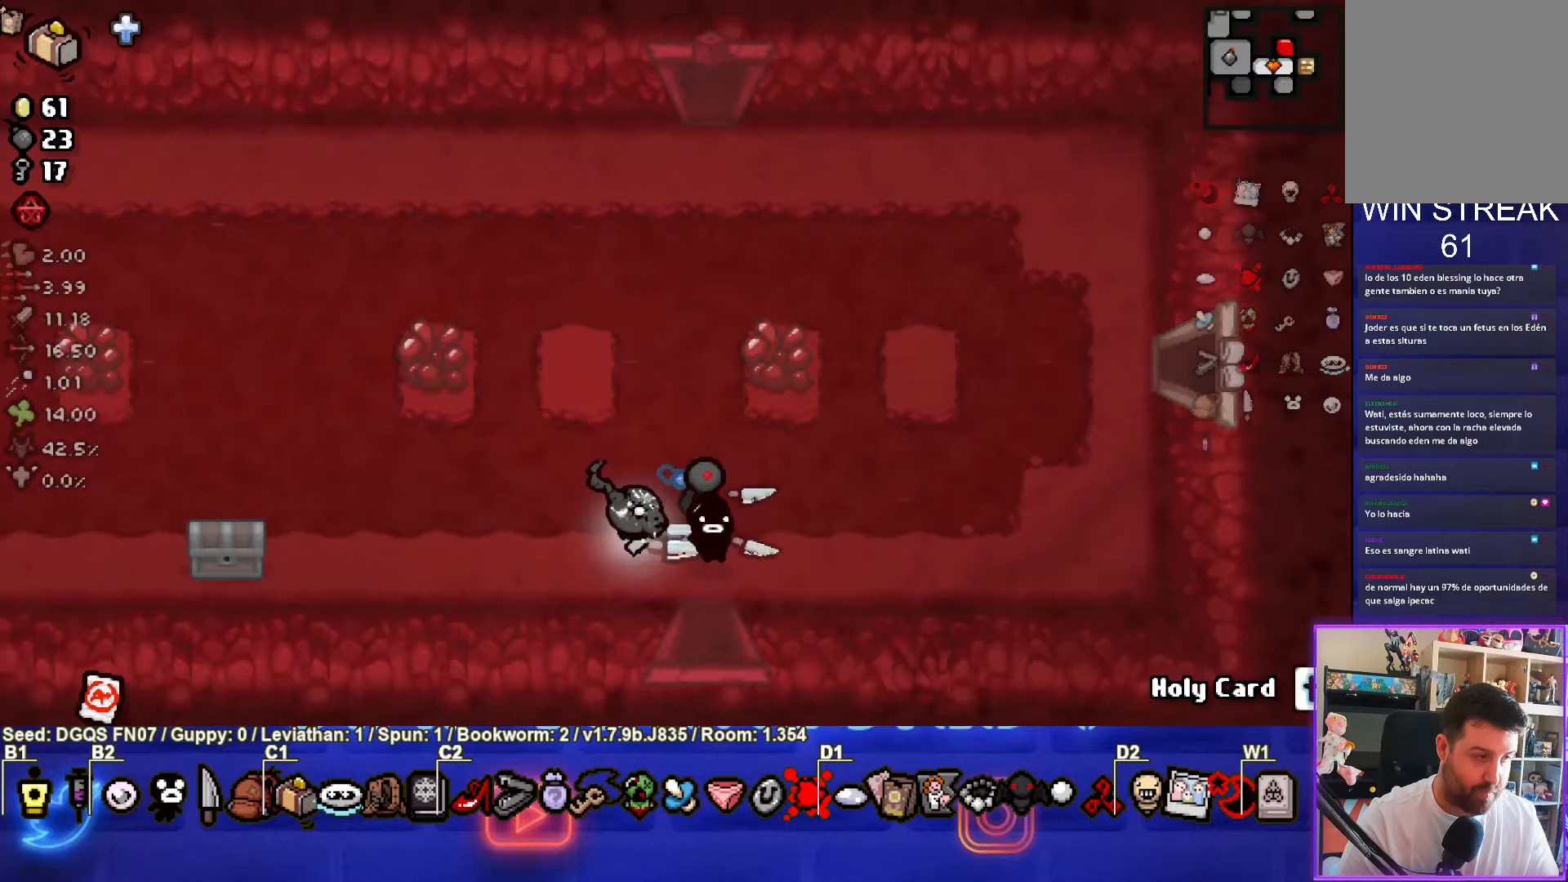
Gameplay with a controller (PlayStation layout); each line is a JSON object with the inputs held at the frame after it (dt_ms = milliseconds from this image to that frame). "events" lists button and stick changes between this image and that frame as [ms after this image, input, new state], when the widget could be followed in between. Not read: right_stick.
{"dt_ms": 500, "buttons": [], "left_stick": "left", "events": [[450, "left_stick", "left"]]}
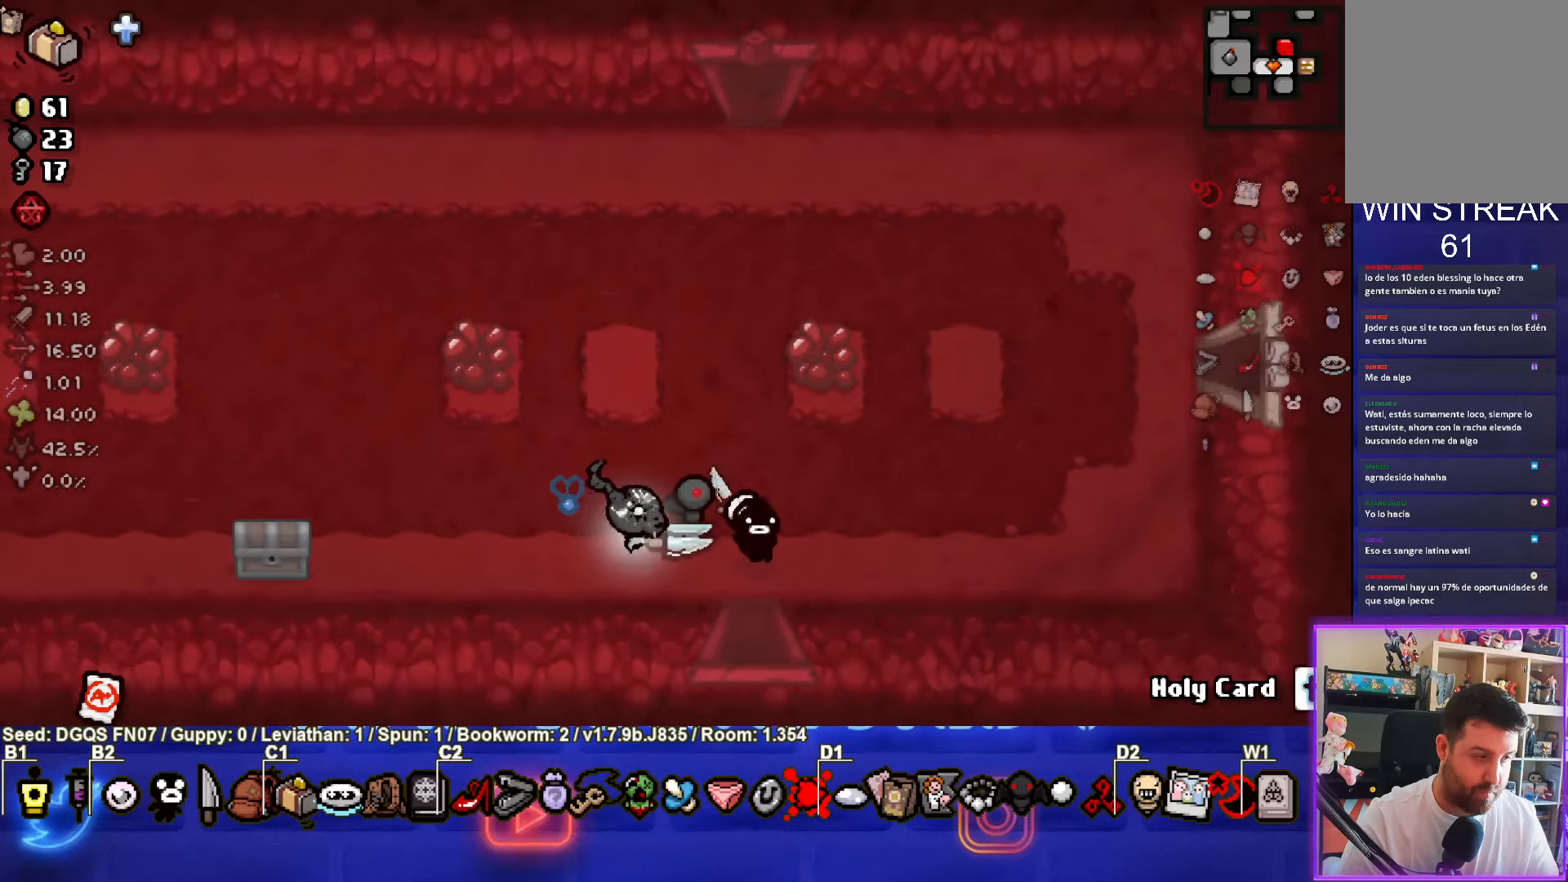
{"dt_ms": 500, "buttons": [], "left_stick": "up-left", "events": [[283, "left_stick", "up-left"]]}
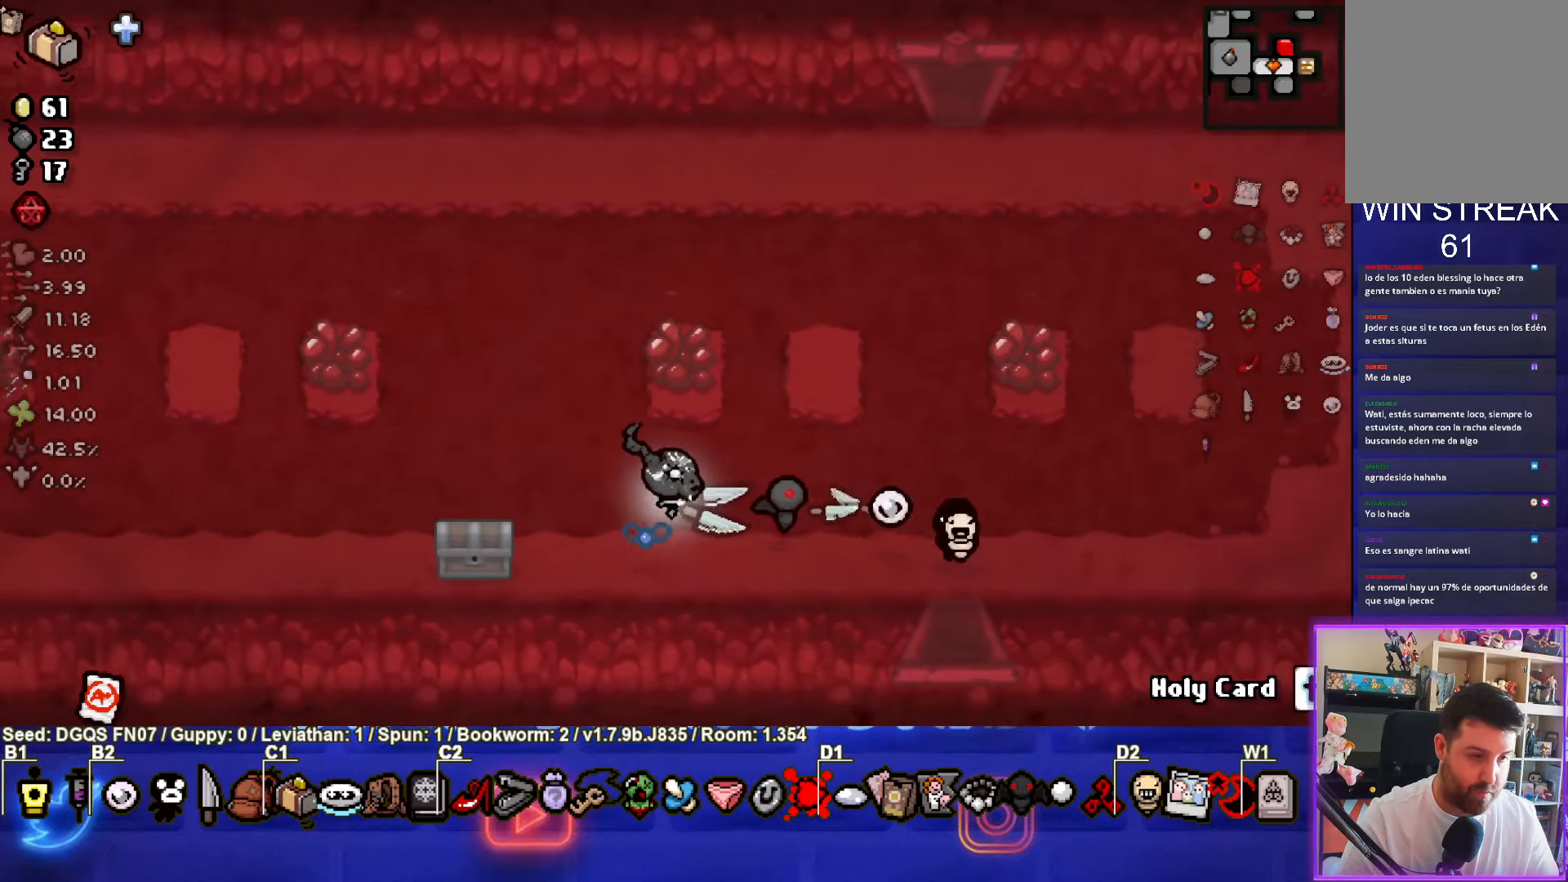
{"dt_ms": 500, "buttons": [], "left_stick": "left", "events": [[150, "left_stick", "left"]]}
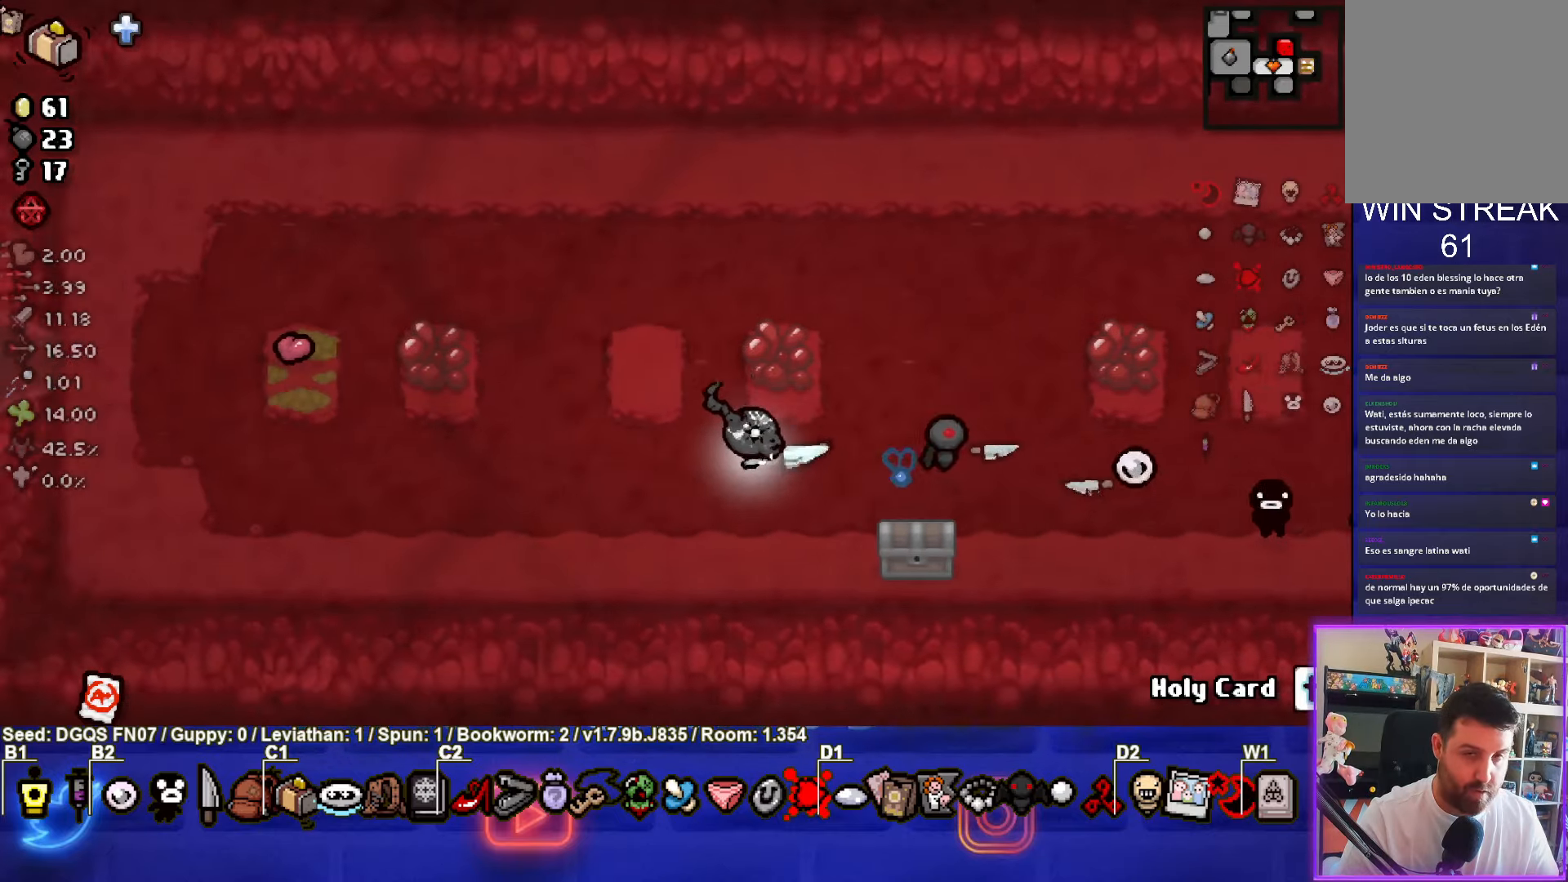
{"dt_ms": 500, "buttons": [], "left_stick": "left", "events": []}
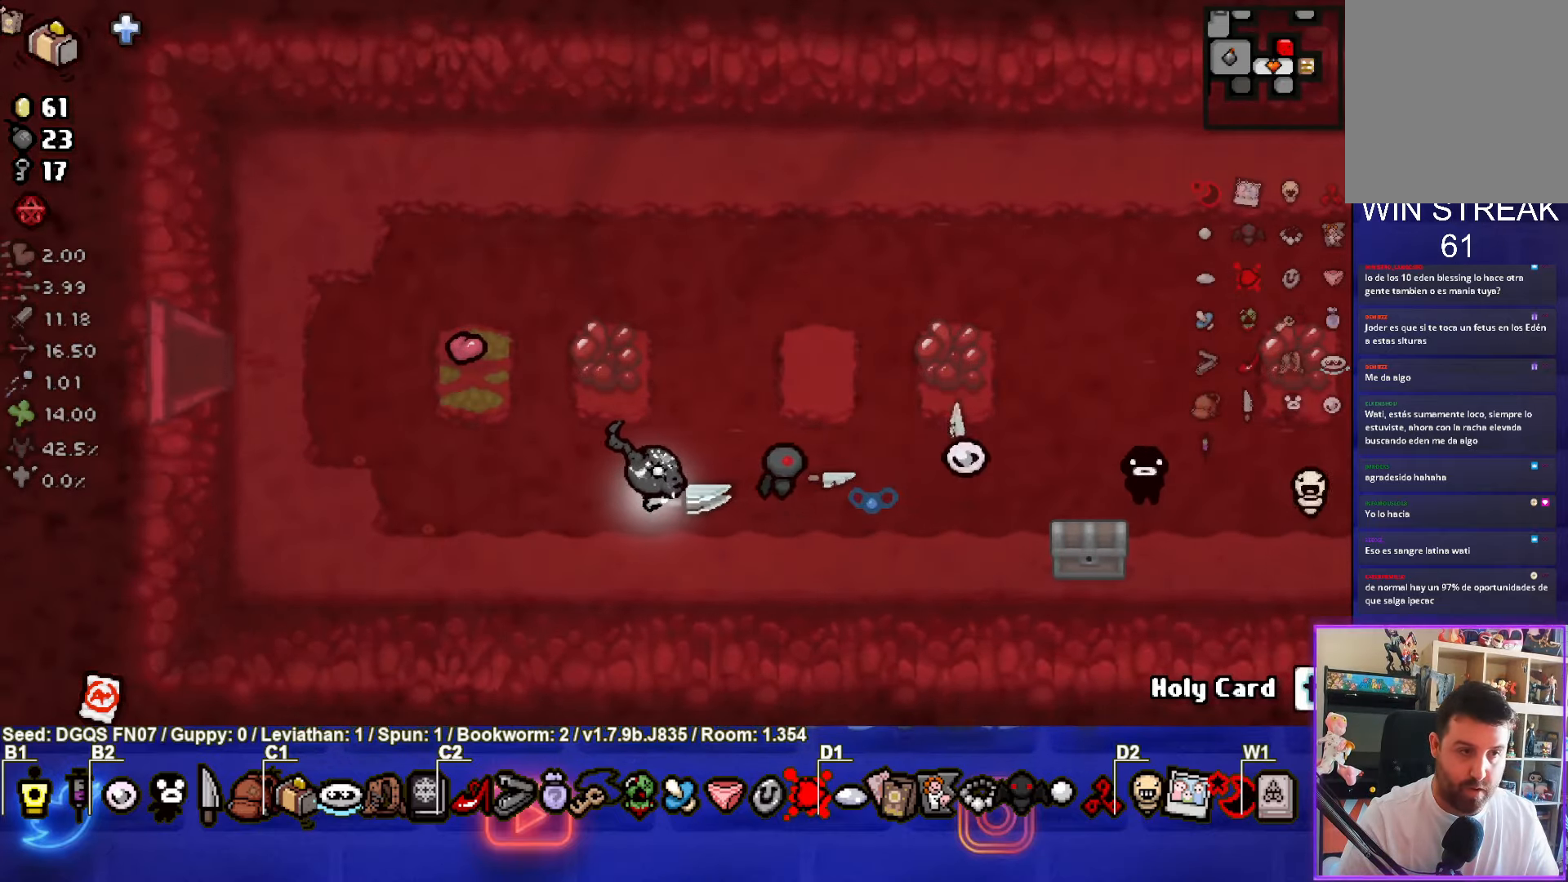
{"dt_ms": 500, "buttons": [], "left_stick": "left", "events": []}
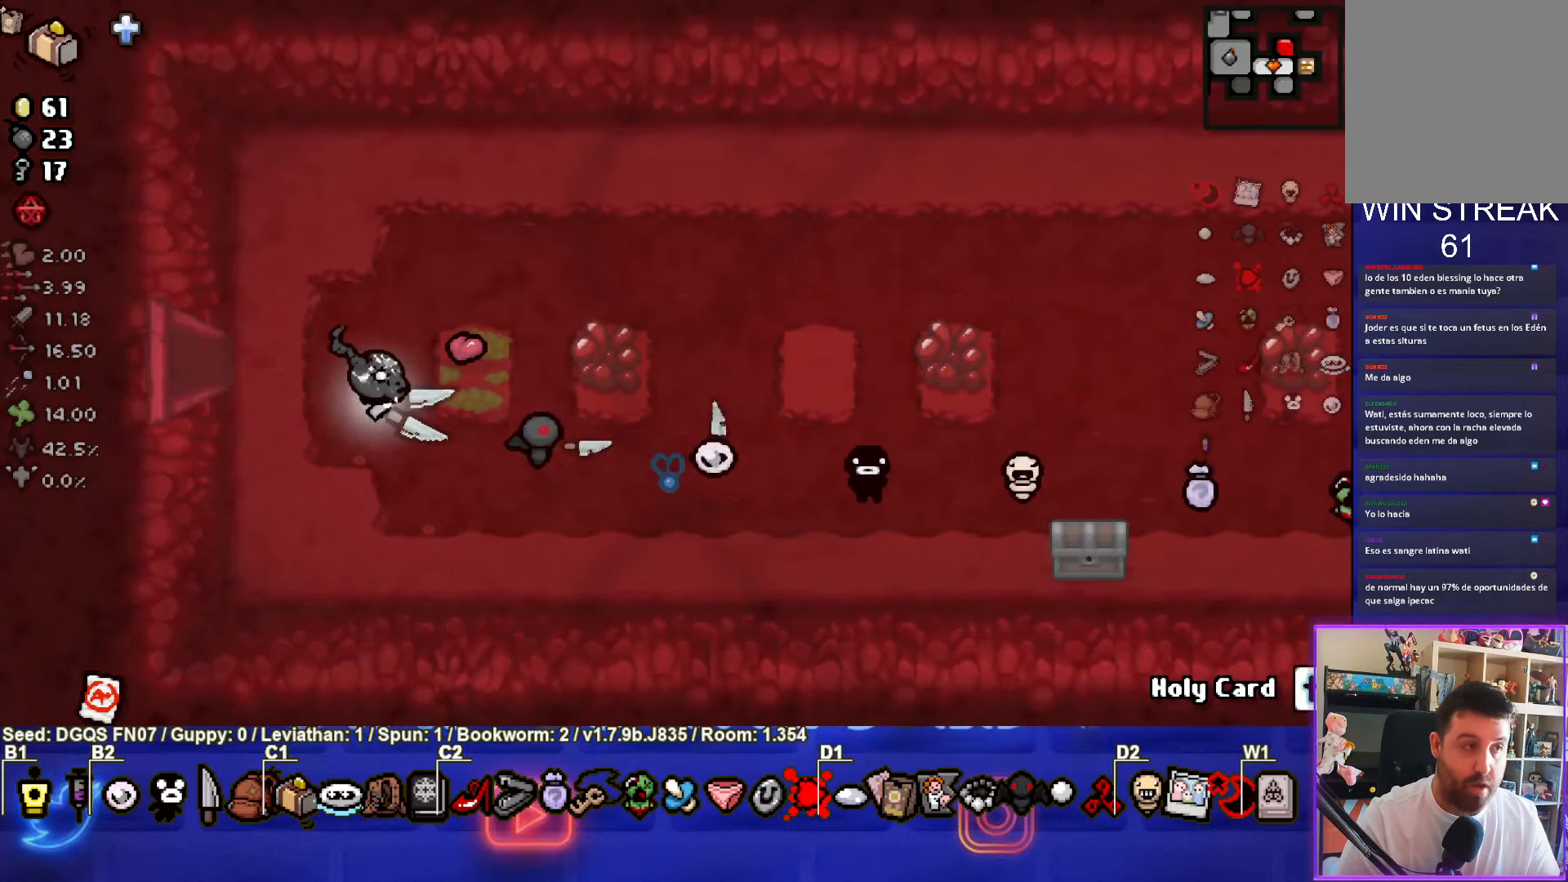
{"dt_ms": 500, "buttons": [], "left_stick": "center", "events": [[350, "left_stick", "center"]]}
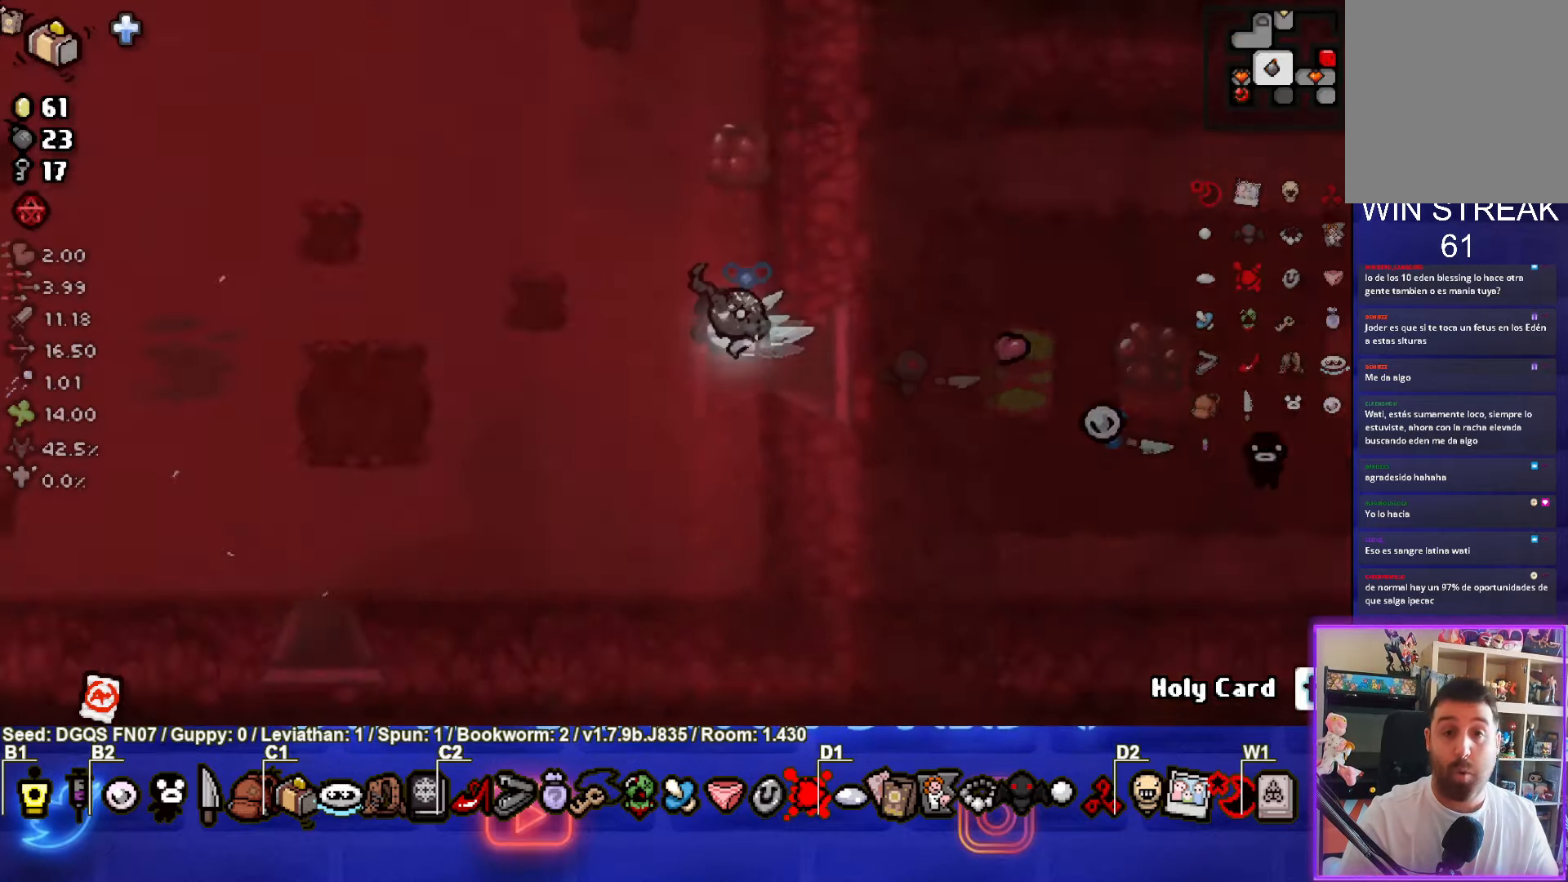
{"dt_ms": 500, "buttons": [], "left_stick": "down-left", "events": [[450, "left_stick", "down-left"]]}
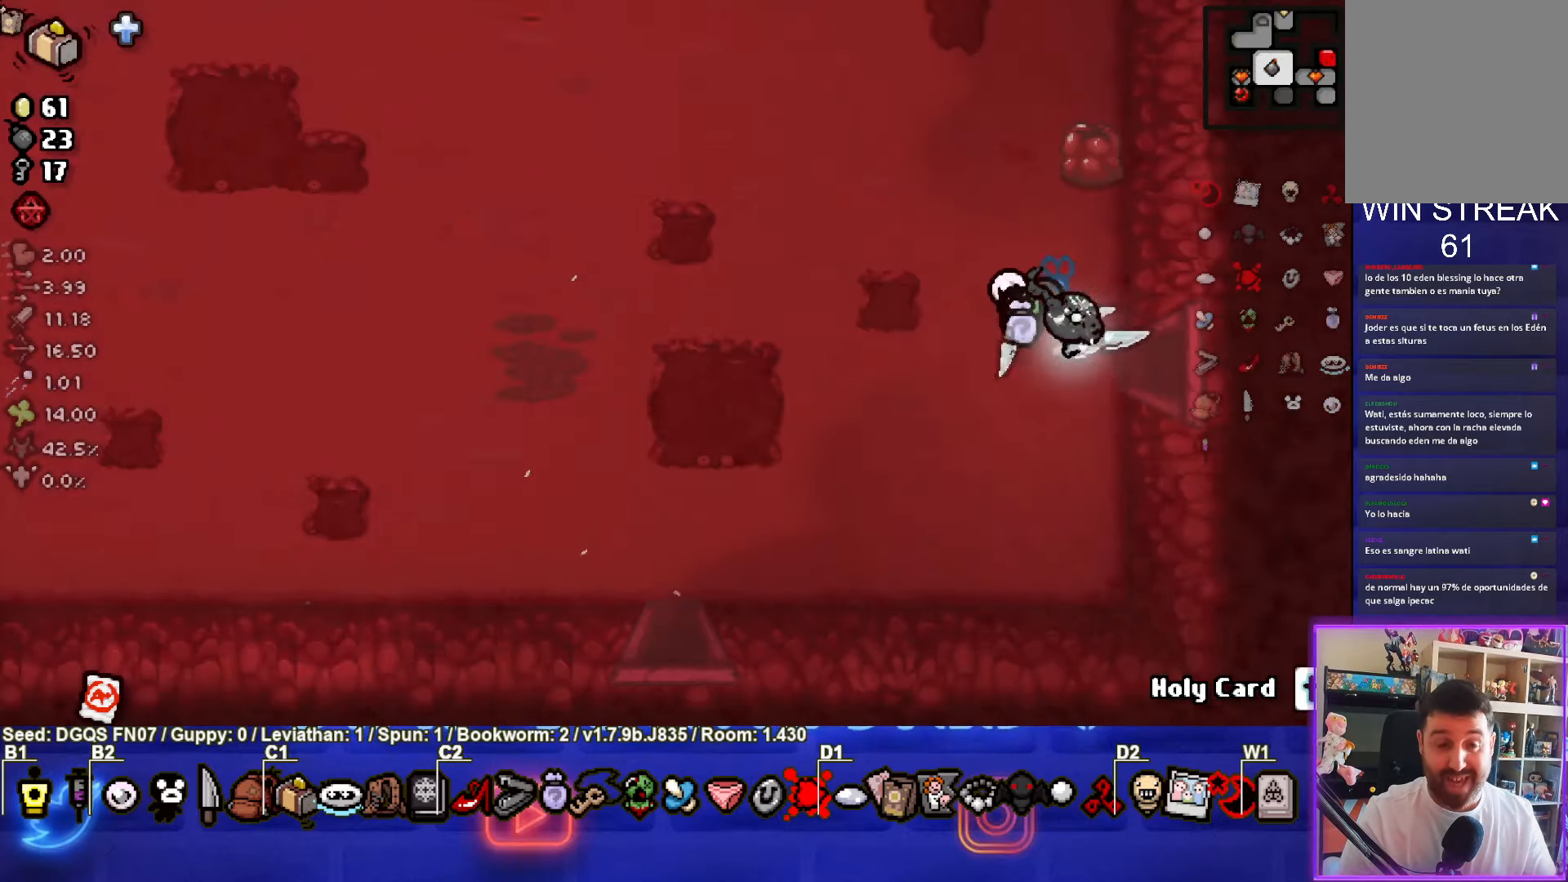
{"dt_ms": 500, "buttons": [], "left_stick": "down-left", "events": []}
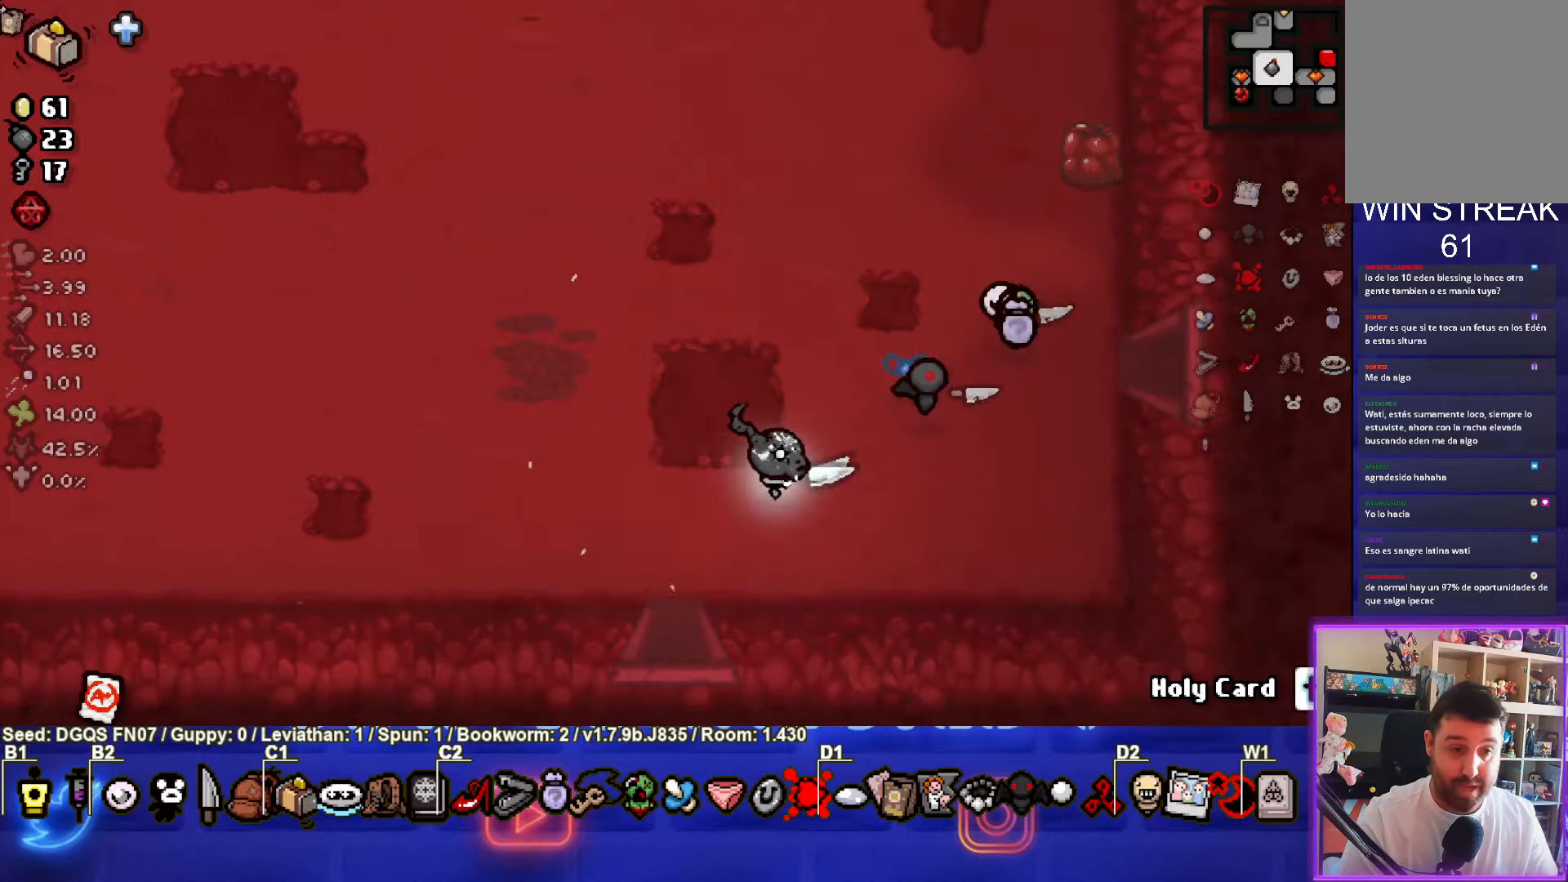
{"dt_ms": 500, "buttons": [], "left_stick": "center", "events": [[133, "left_stick", "down"], [317, "left_stick", "center"]]}
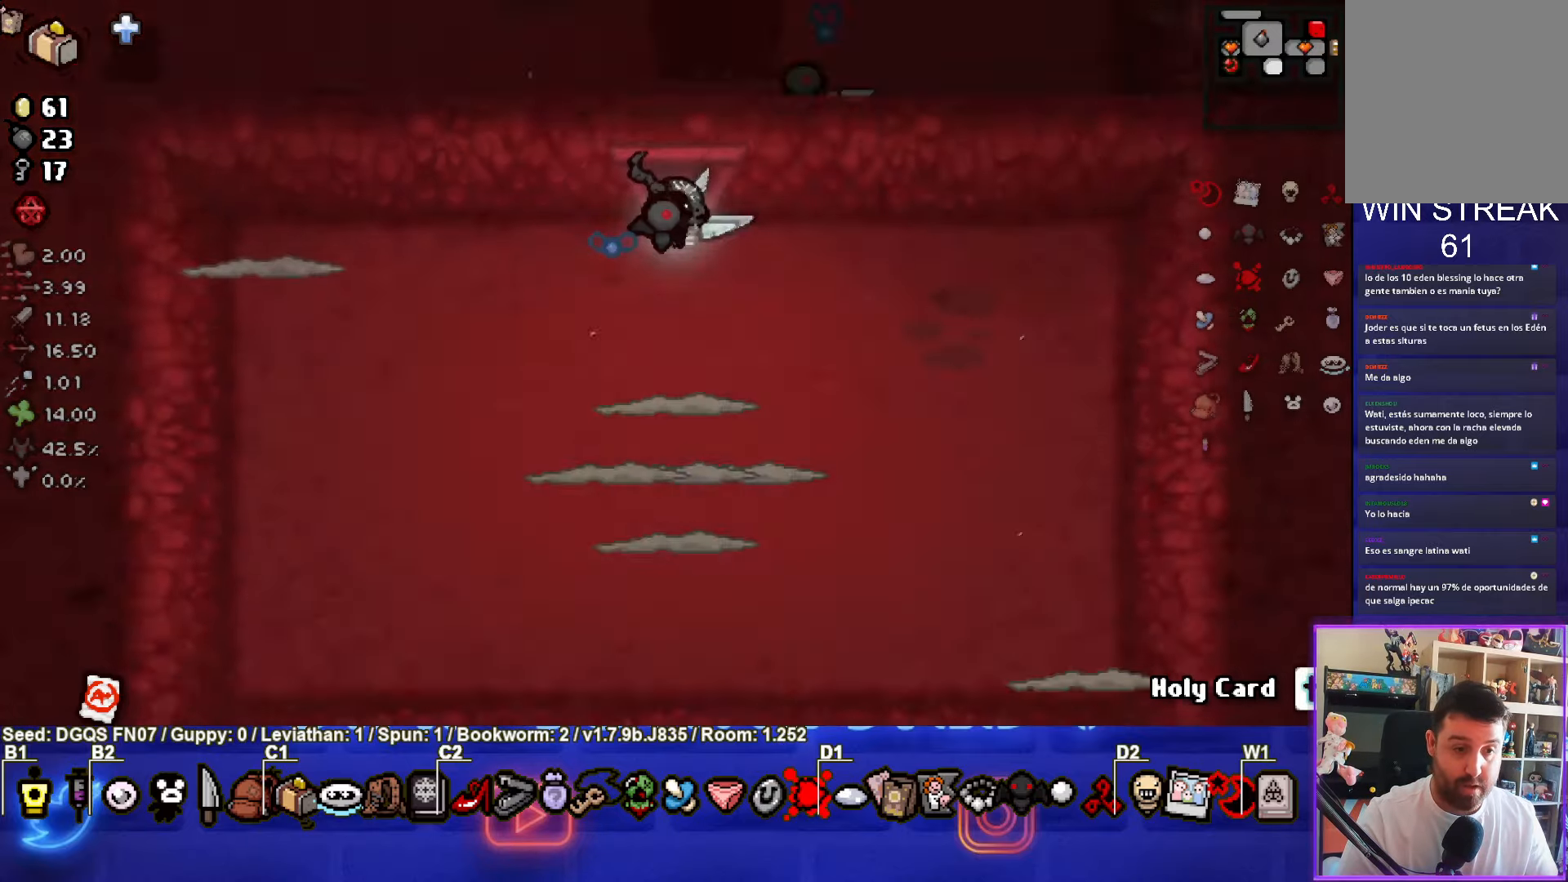
{"dt_ms": 500, "buttons": ["CROSS"], "left_stick": "center", "events": [[183, "CROSS", "down"]]}
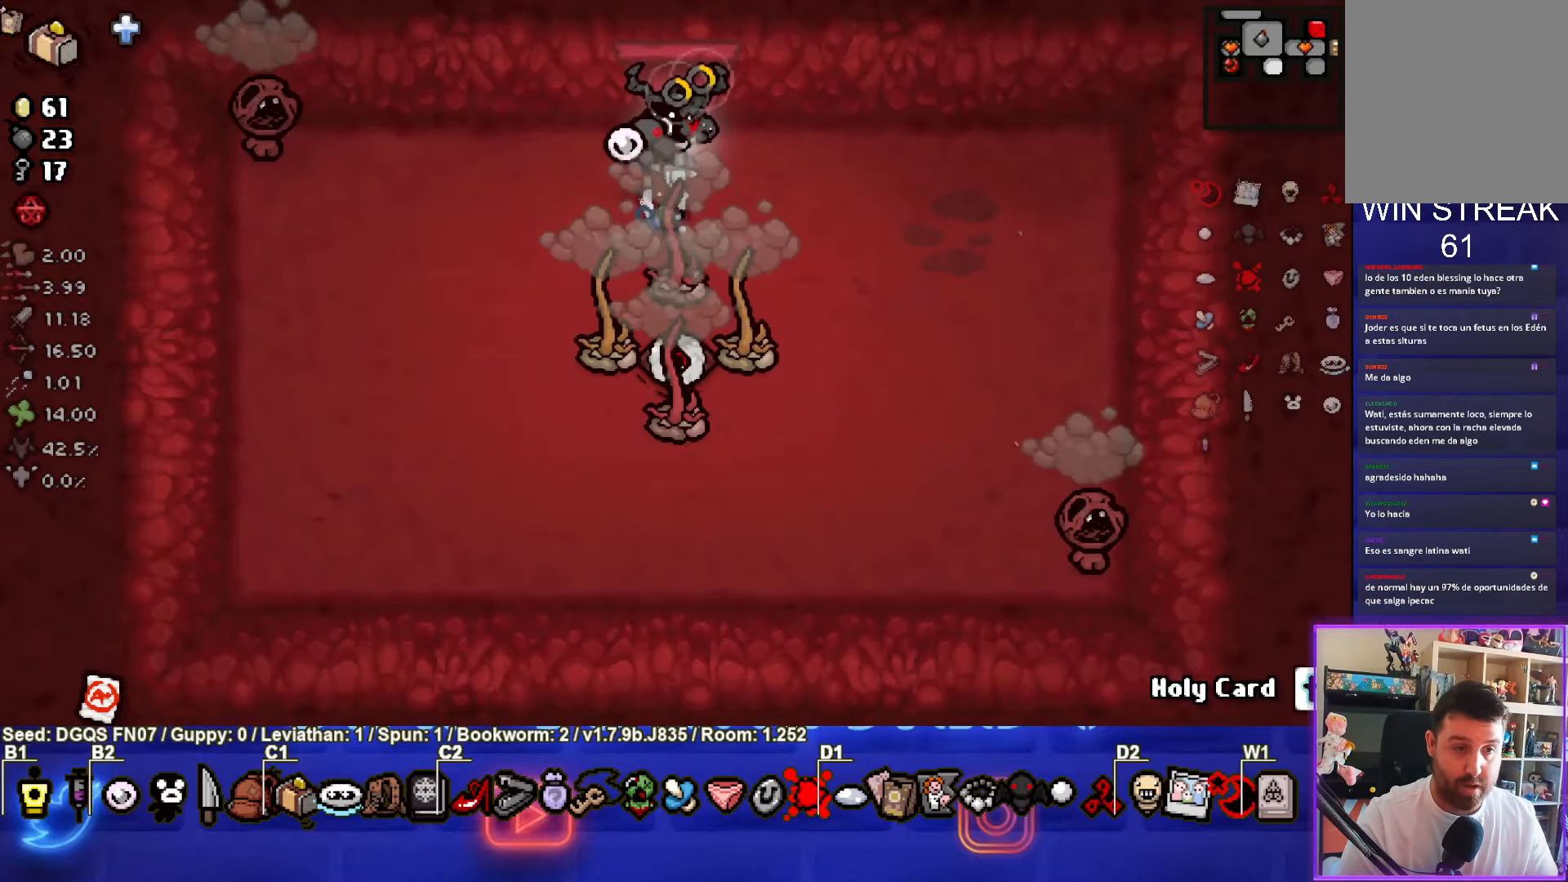
{"dt_ms": 500, "buttons": [], "left_stick": "up-right", "events": [[50, "CROSS", "up"], [250, "left_stick", "up-right"]]}
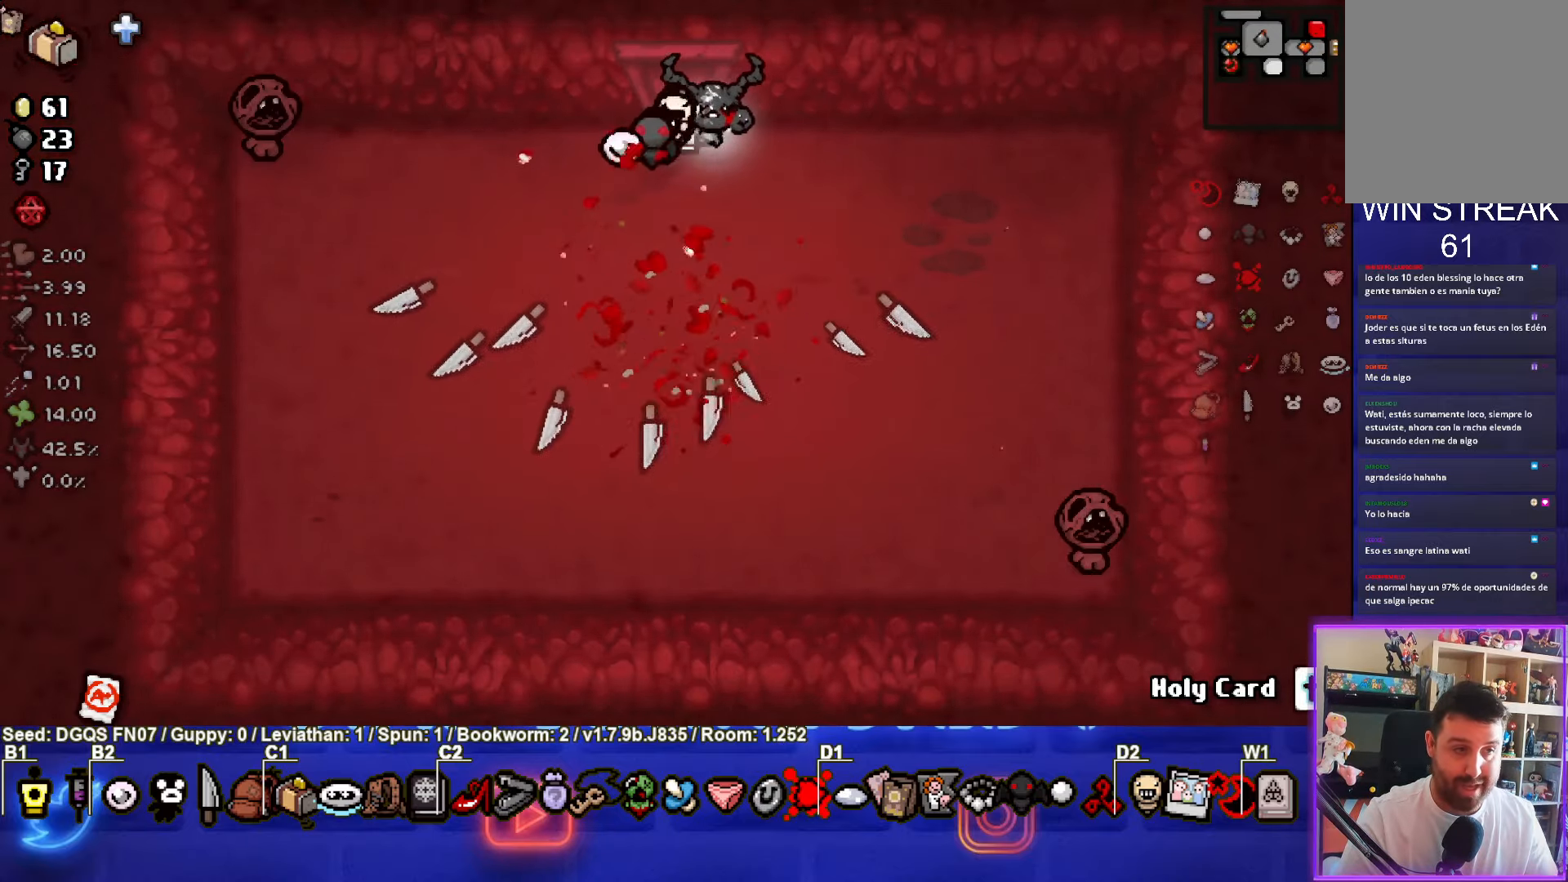
{"dt_ms": 500, "buttons": [], "left_stick": "center"}
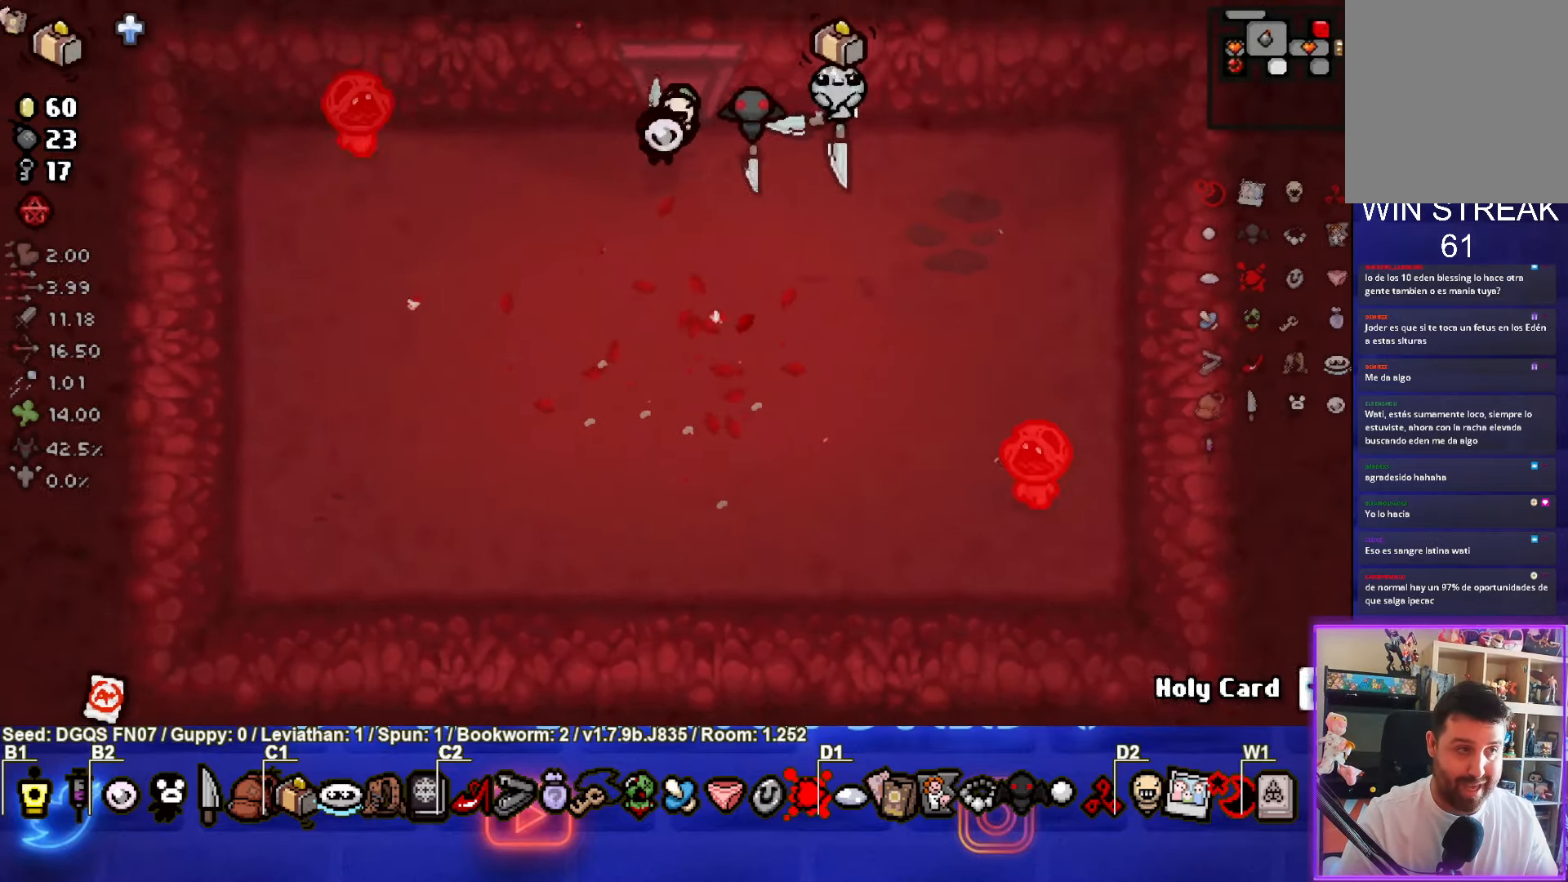
{"dt_ms": 1000, "buttons": [], "left_stick": "center"}
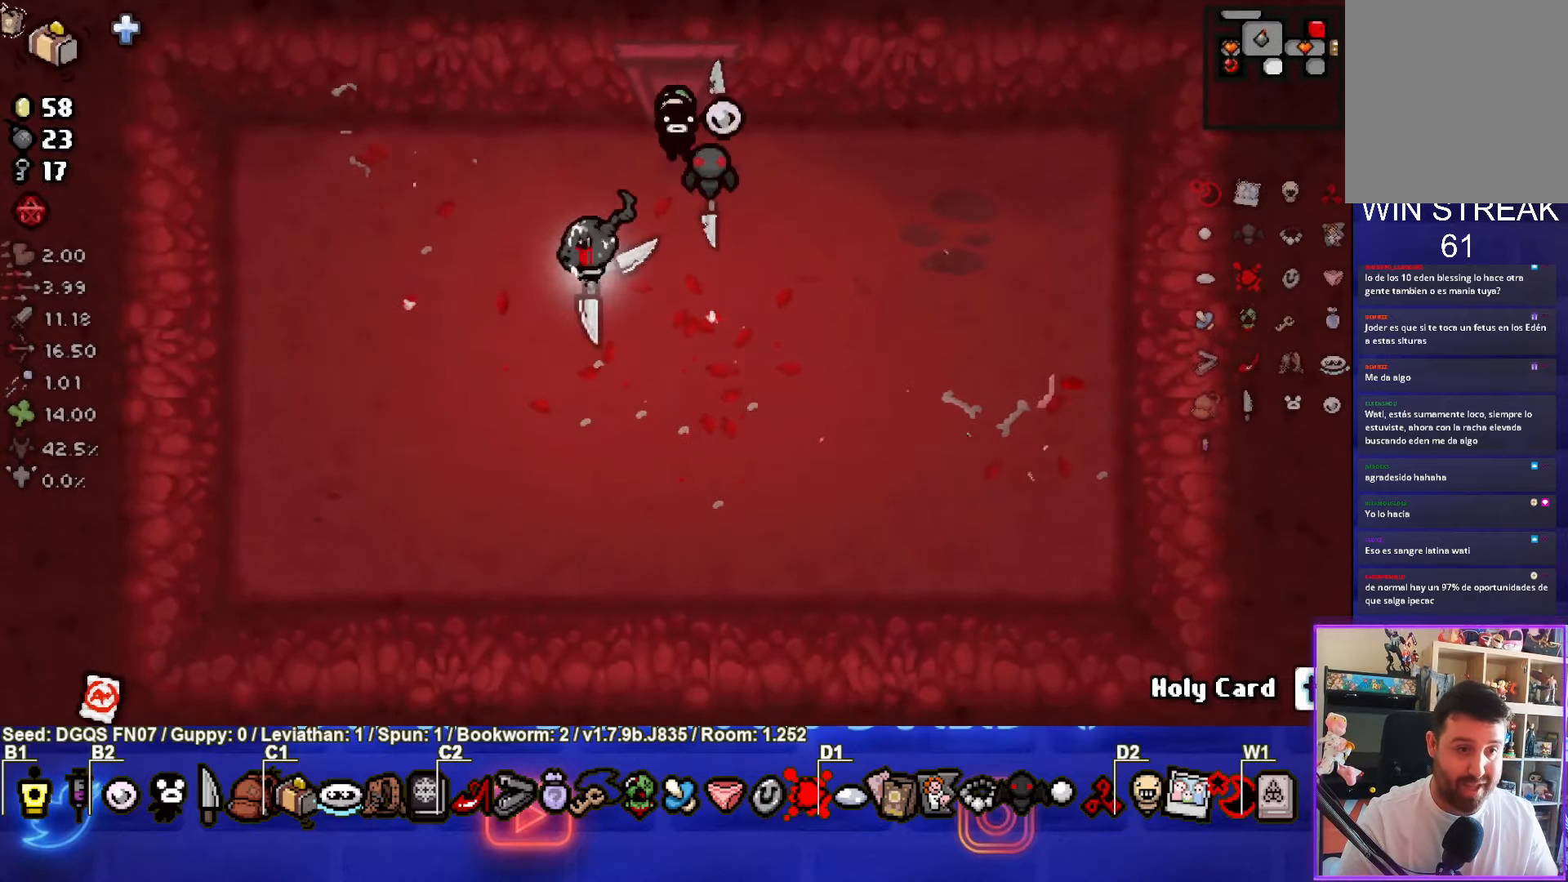
{"dt_ms": 500, "buttons": [], "left_stick": "up-right", "events": [[317, "left_stick", "up-right"]]}
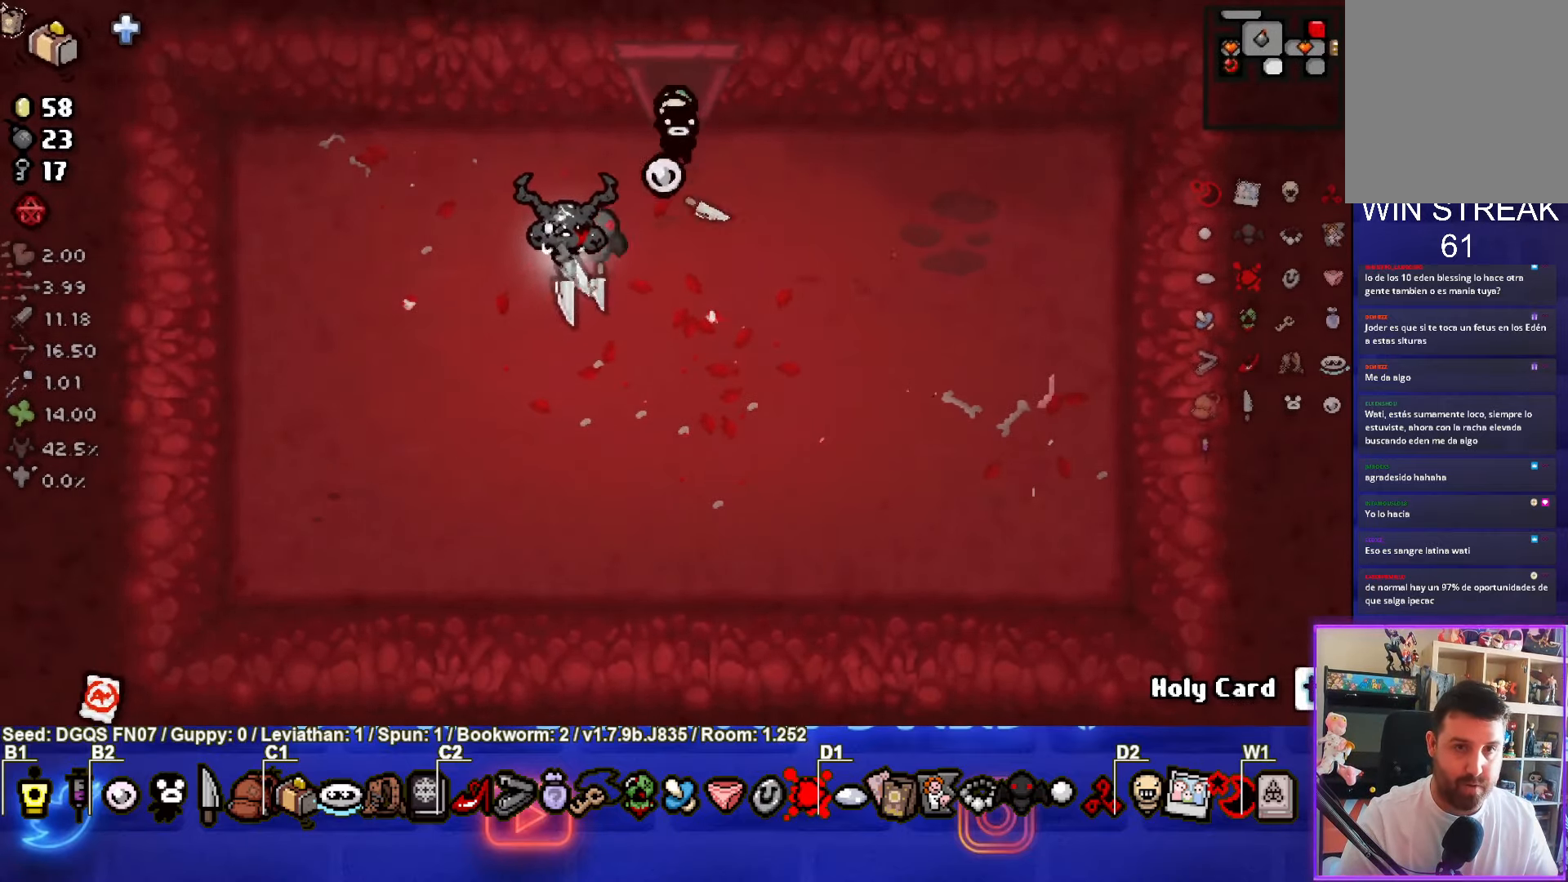
{"dt_ms": 500, "buttons": [], "left_stick": "center", "events": [[467, "left_stick", "center"]]}
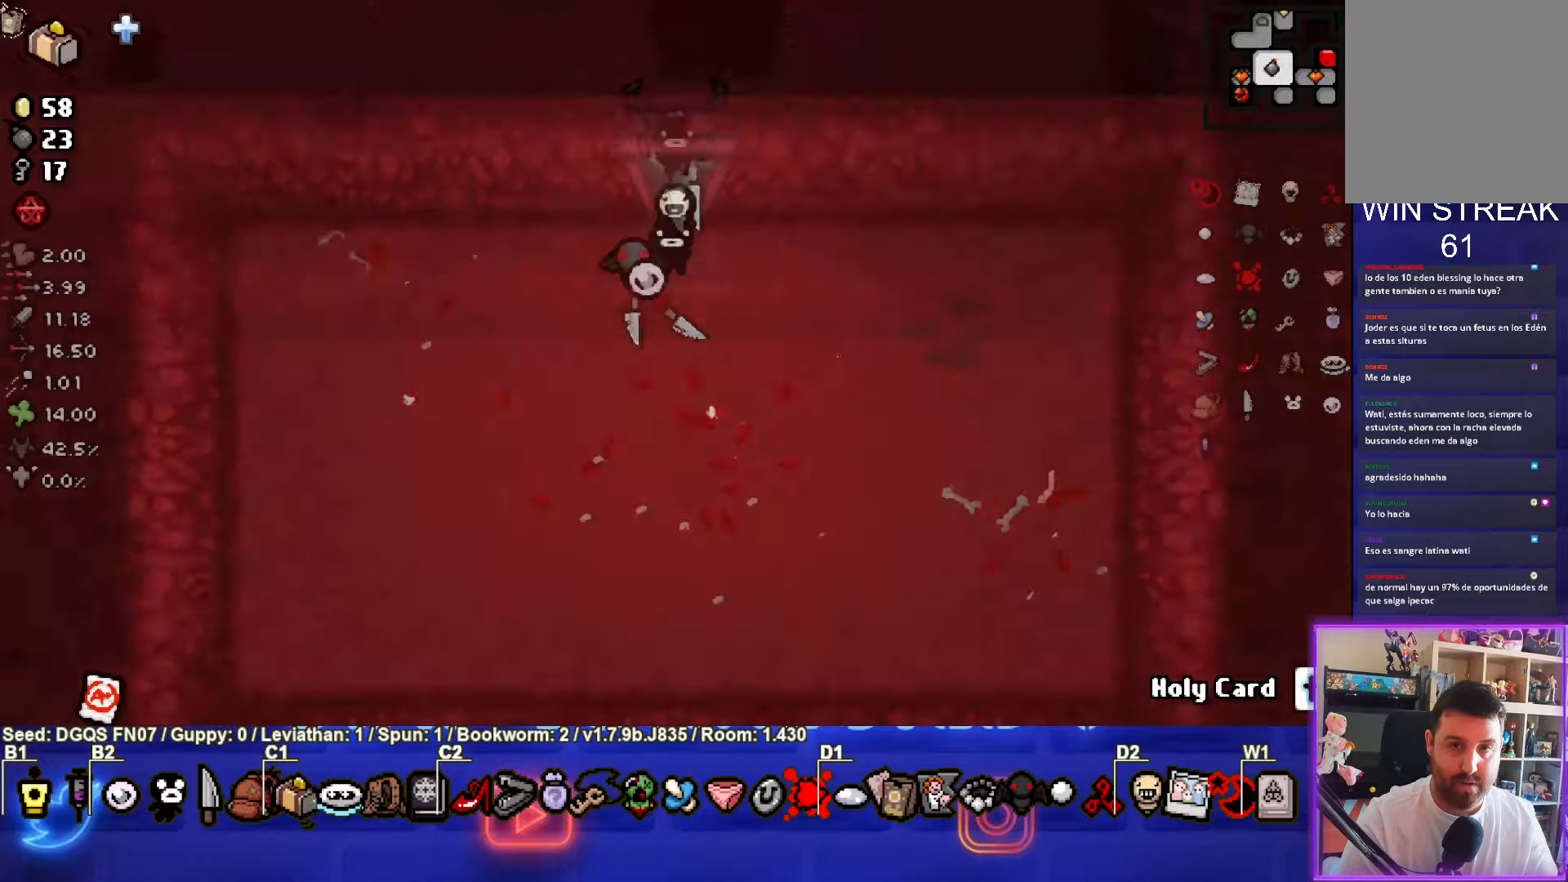
{"dt_ms": 500, "buttons": [], "left_stick": "down", "events": [[367, "left_stick", "down"]]}
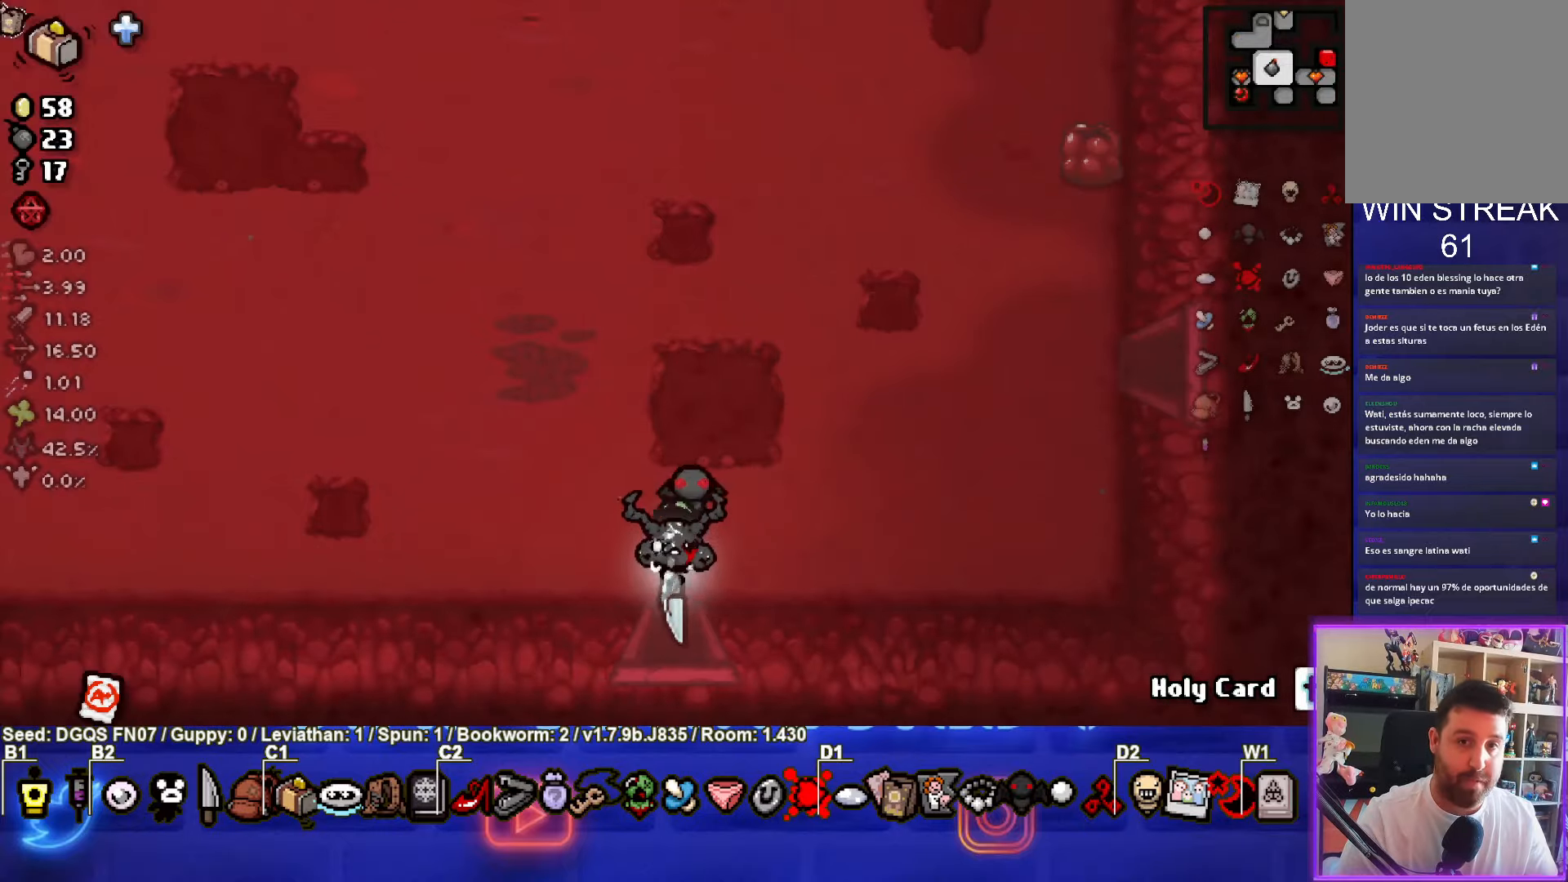
{"dt_ms": 500, "buttons": [], "left_stick": "down-left", "events": [[217, "left_stick", "center"], [334, "left_stick", "down-left"]]}
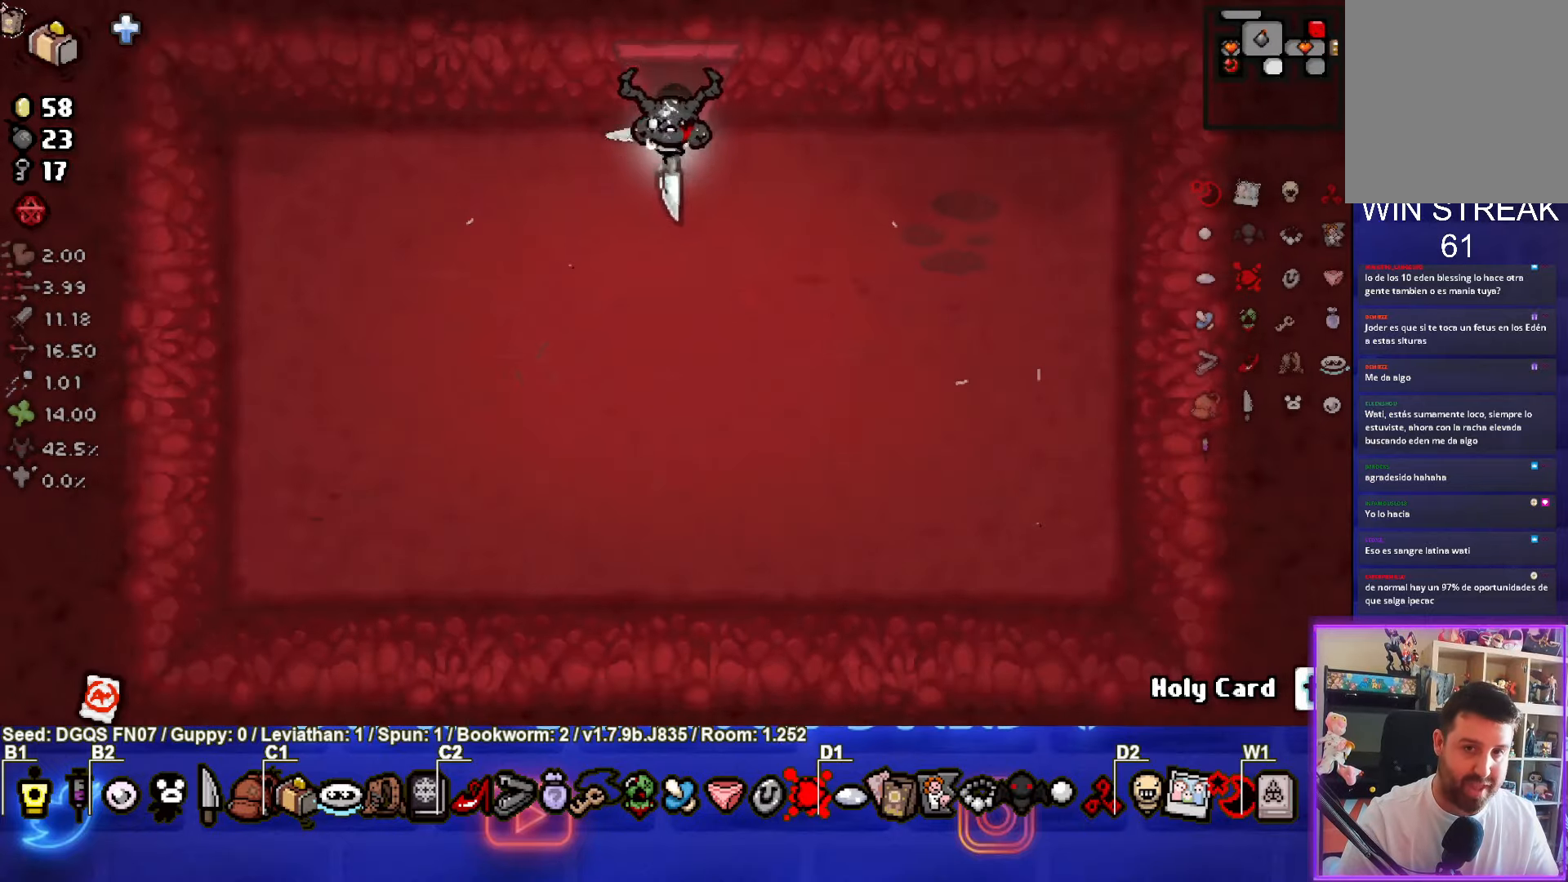
{"dt_ms": 500, "buttons": ["SELECT"], "left_stick": "center", "events": [[100, "left_stick", "center"], [284, "SELECT", "down"]]}
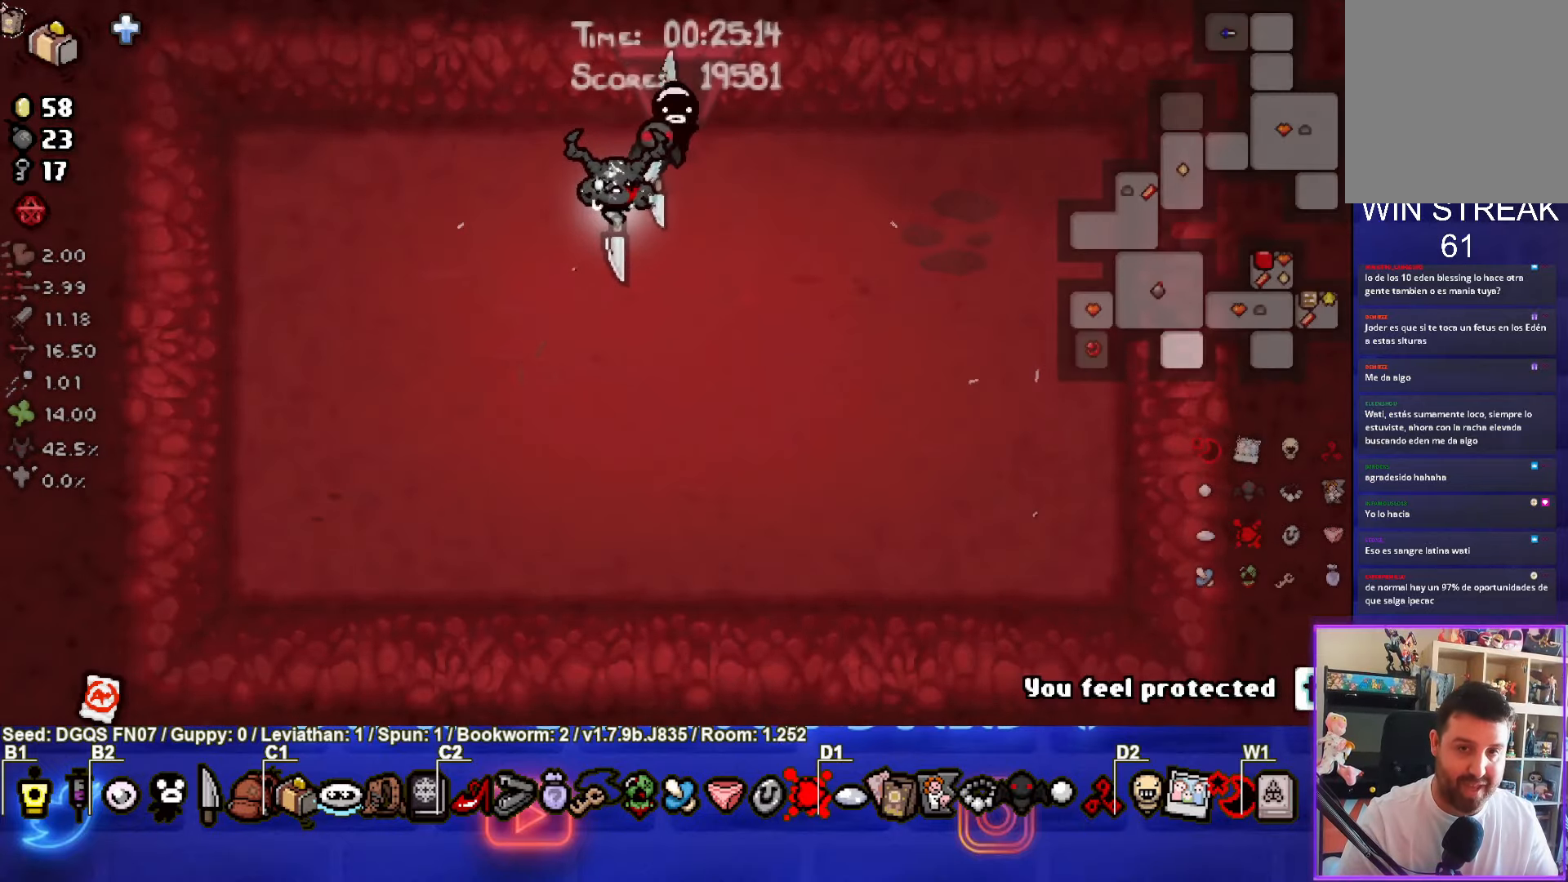
{"dt_ms": 500, "buttons": [], "left_stick": "center", "events": [[350, "SELECT", "up"]]}
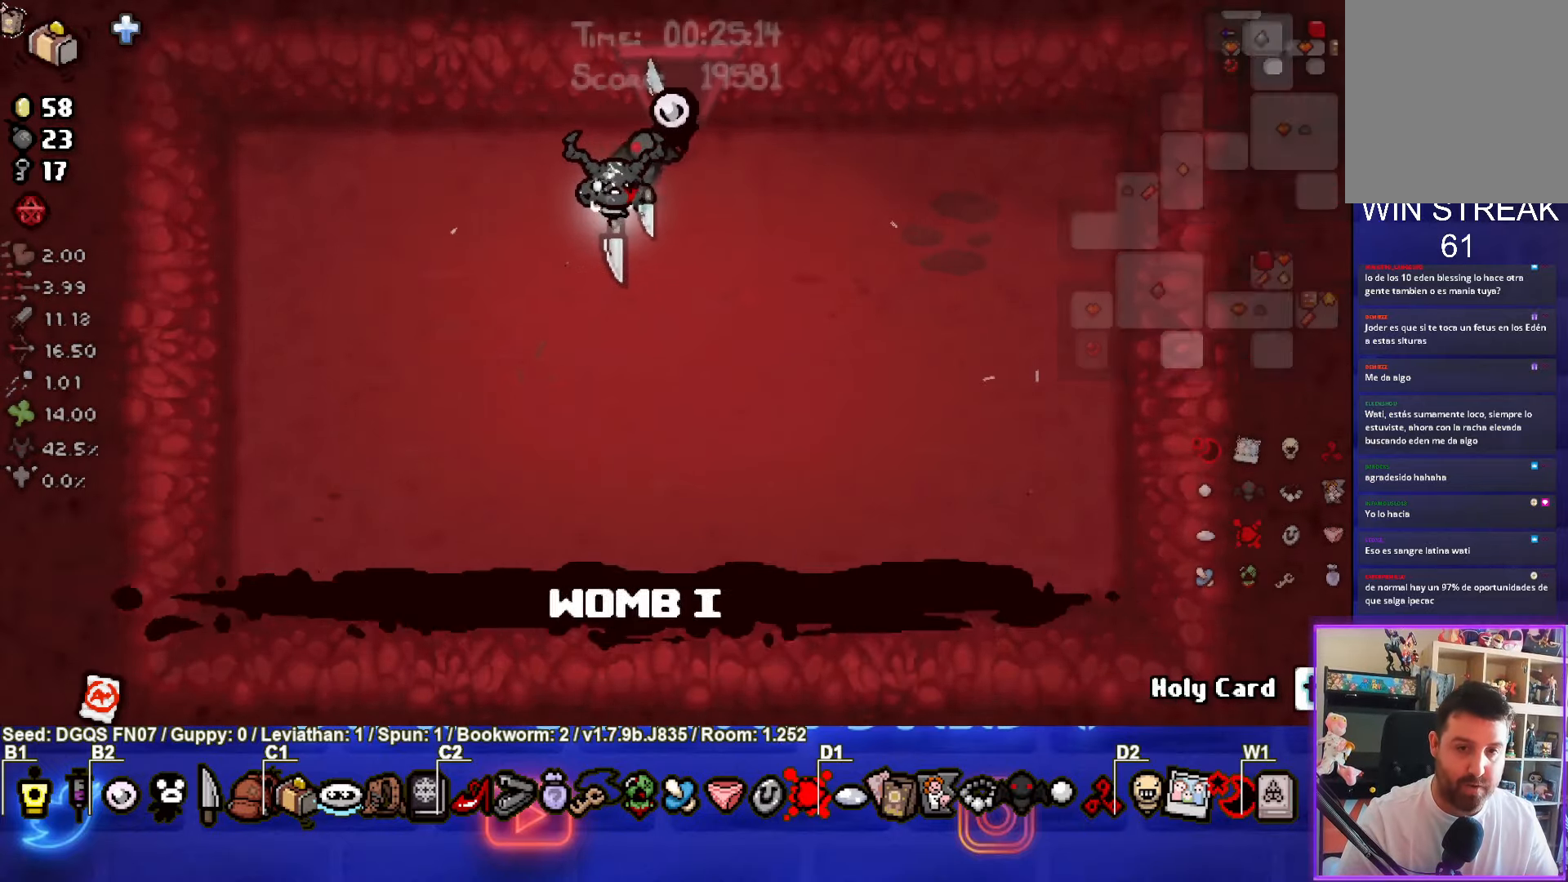
{"dt_ms": 500, "buttons": [], "left_stick": "right", "events": [[167, "left_stick", "down-right"], [500, "left_stick", "right"]]}
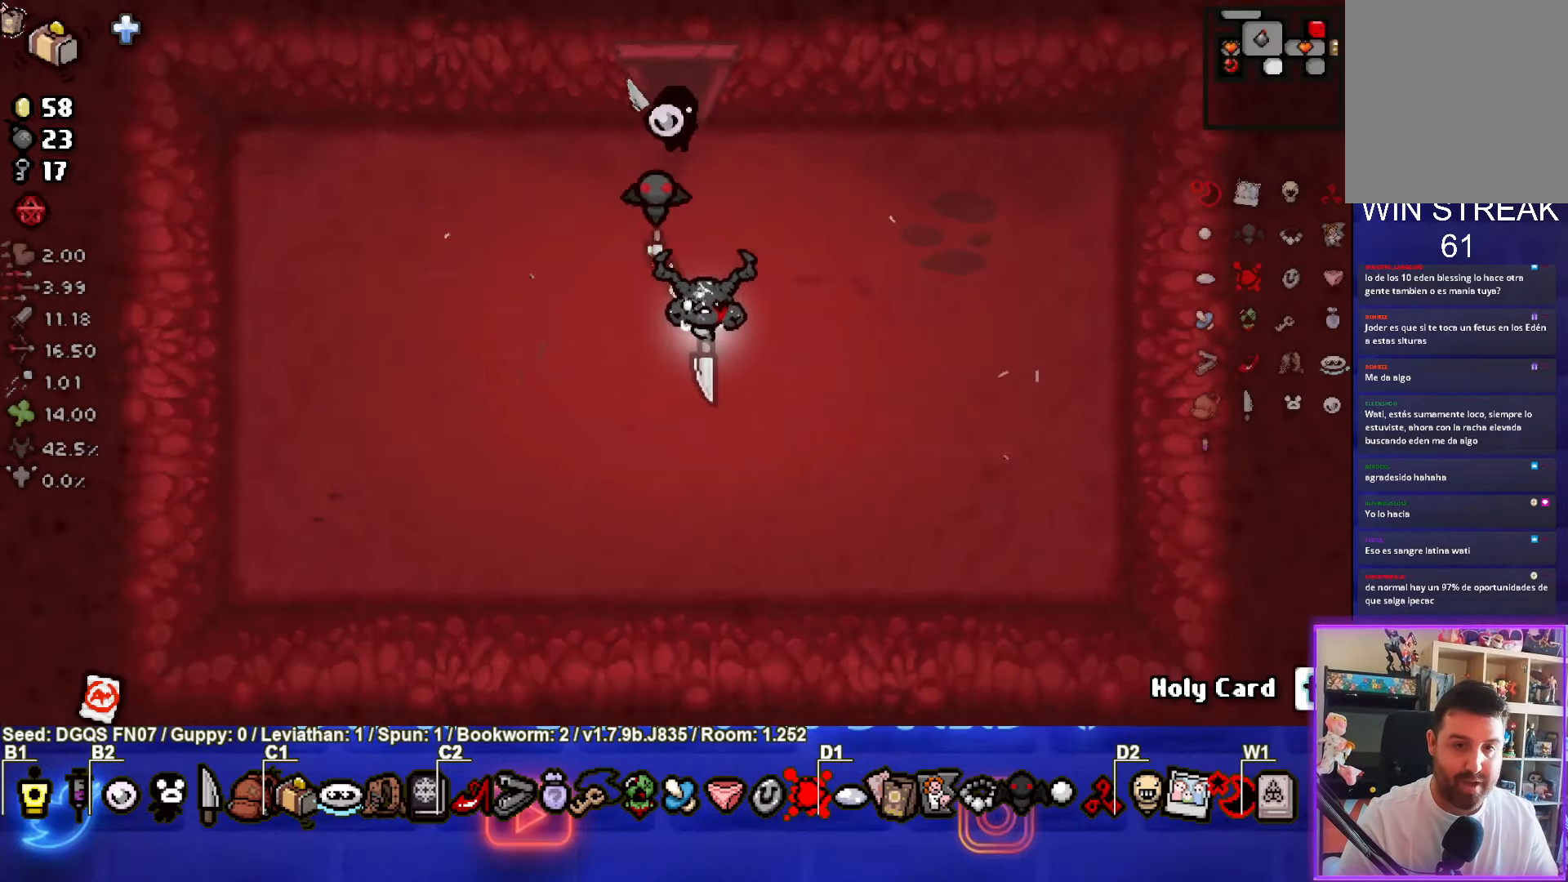
{"dt_ms": 500, "buttons": [], "left_stick": "right", "events": []}
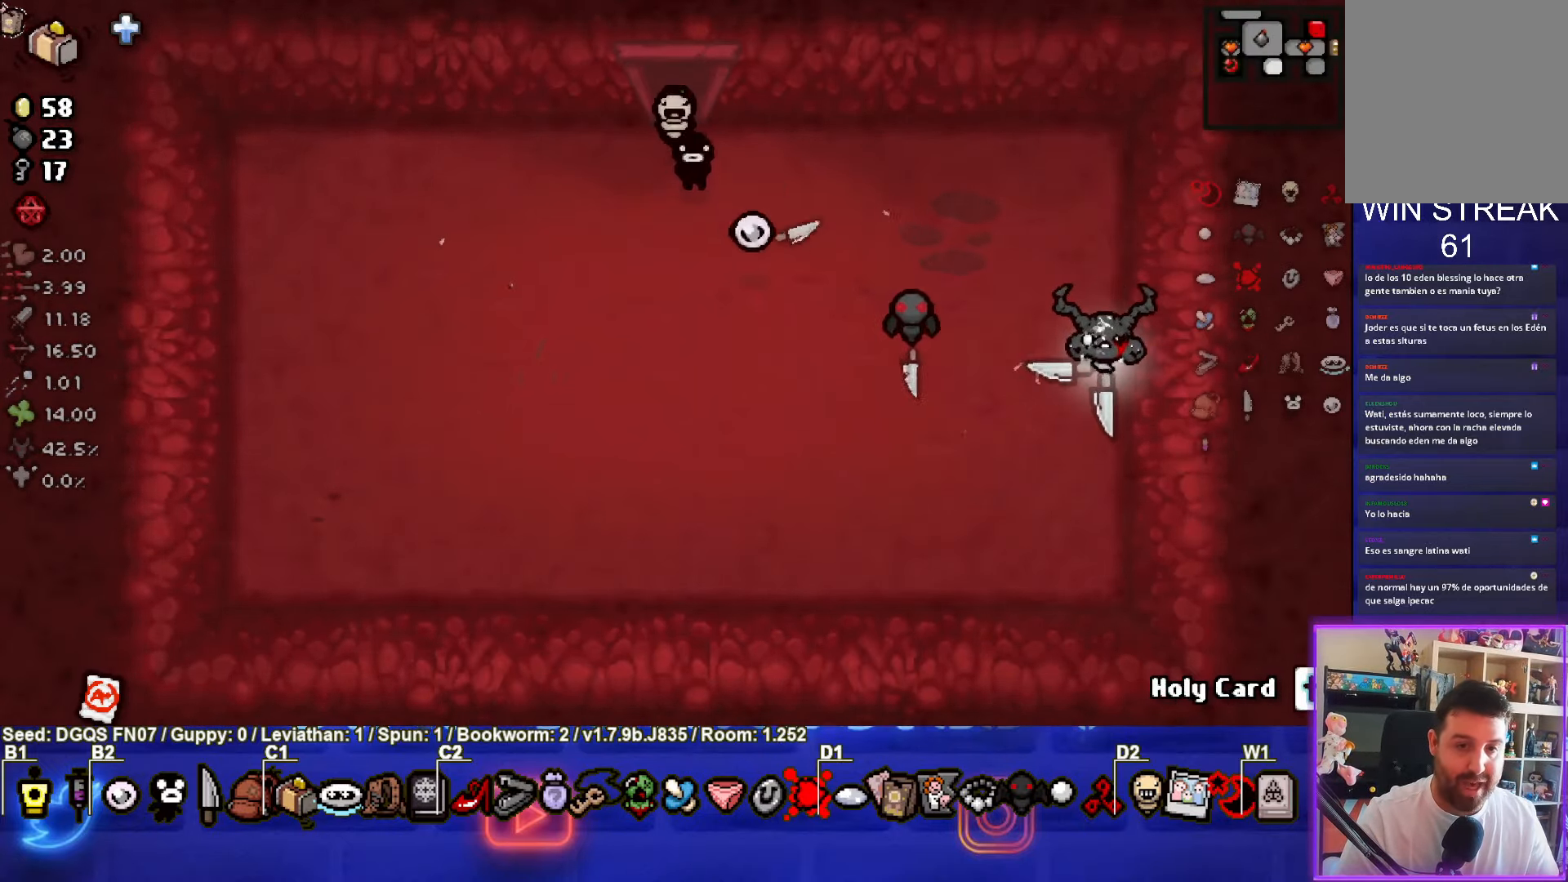
{"dt_ms": 500, "buttons": [], "left_stick": "left", "events": [[50, "left_stick", "up-left"], [117, "L1", "down"], [200, "L1", "up"], [267, "left_stick", "left"]]}
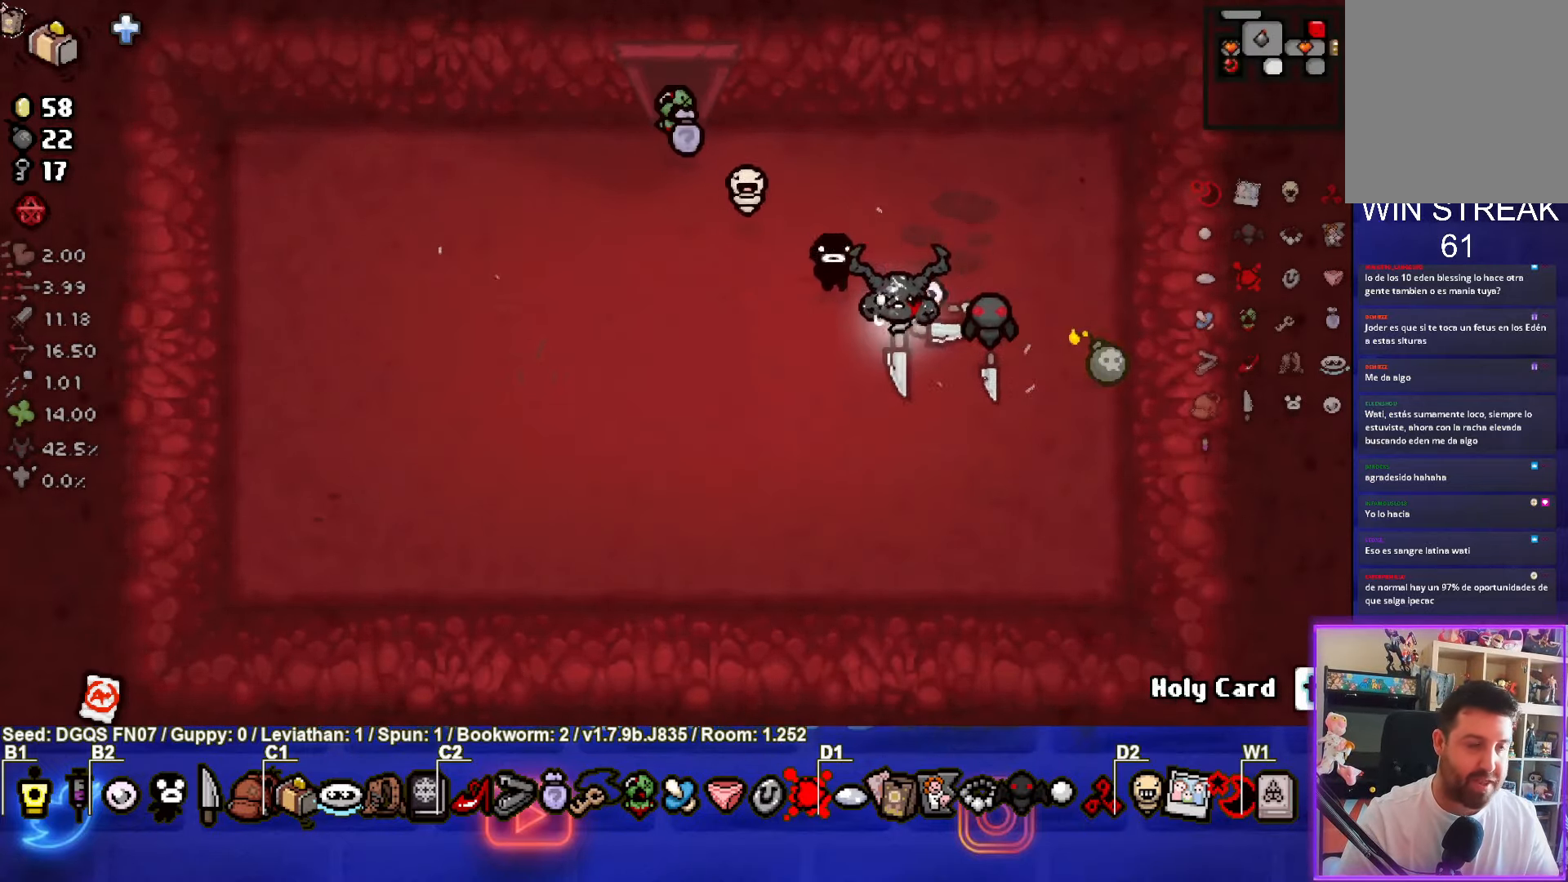
{"dt_ms": 500, "buttons": [], "left_stick": "left", "events": []}
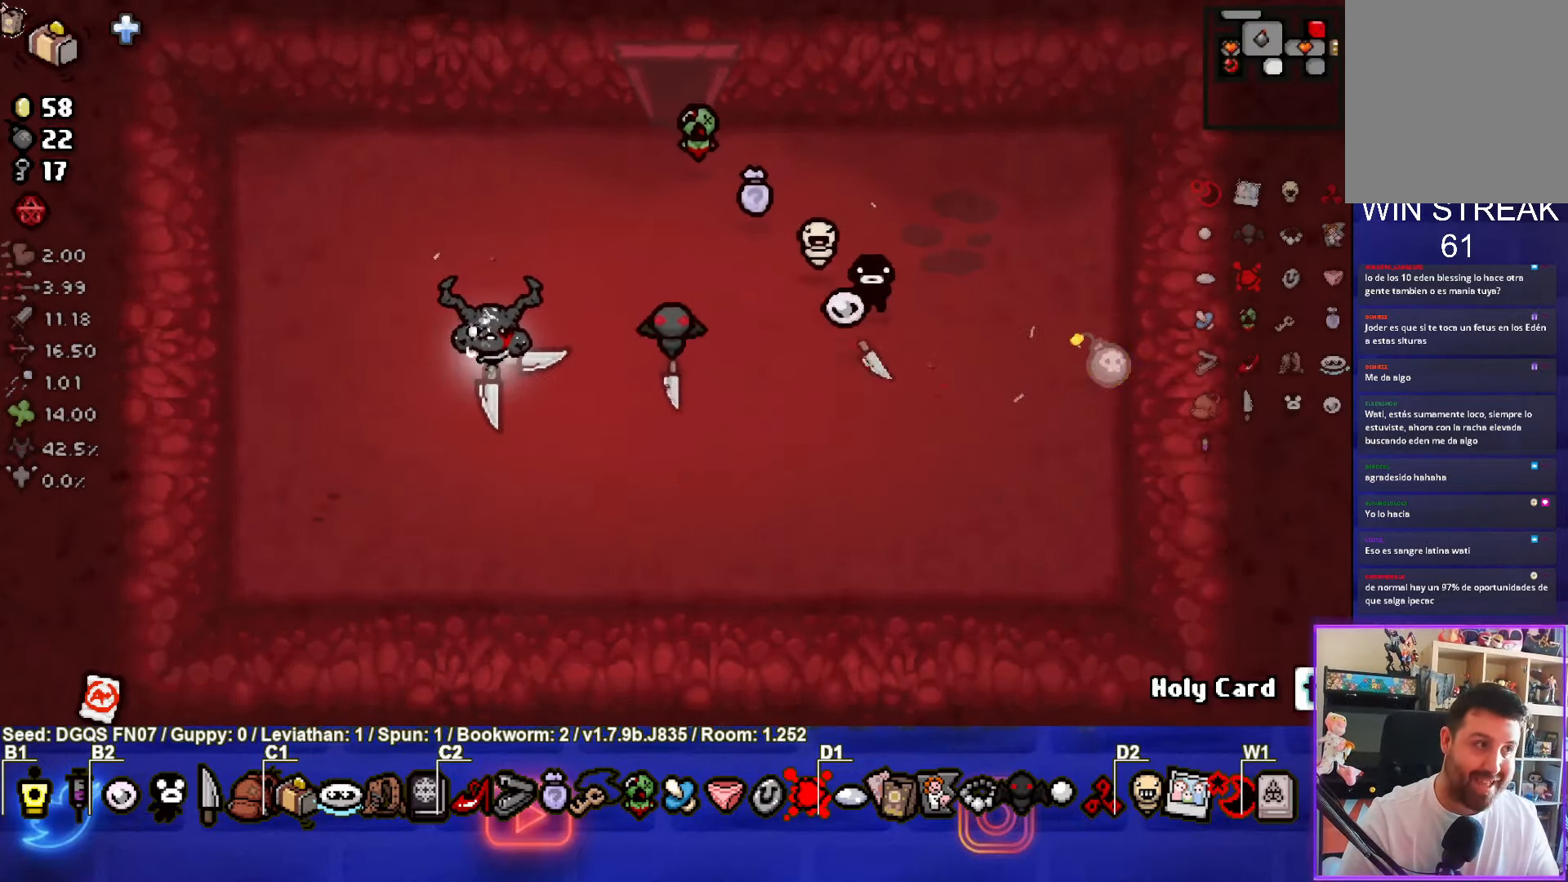
{"dt_ms": 500, "buttons": [], "left_stick": "center", "events": [[333, "left_stick", "center"]]}
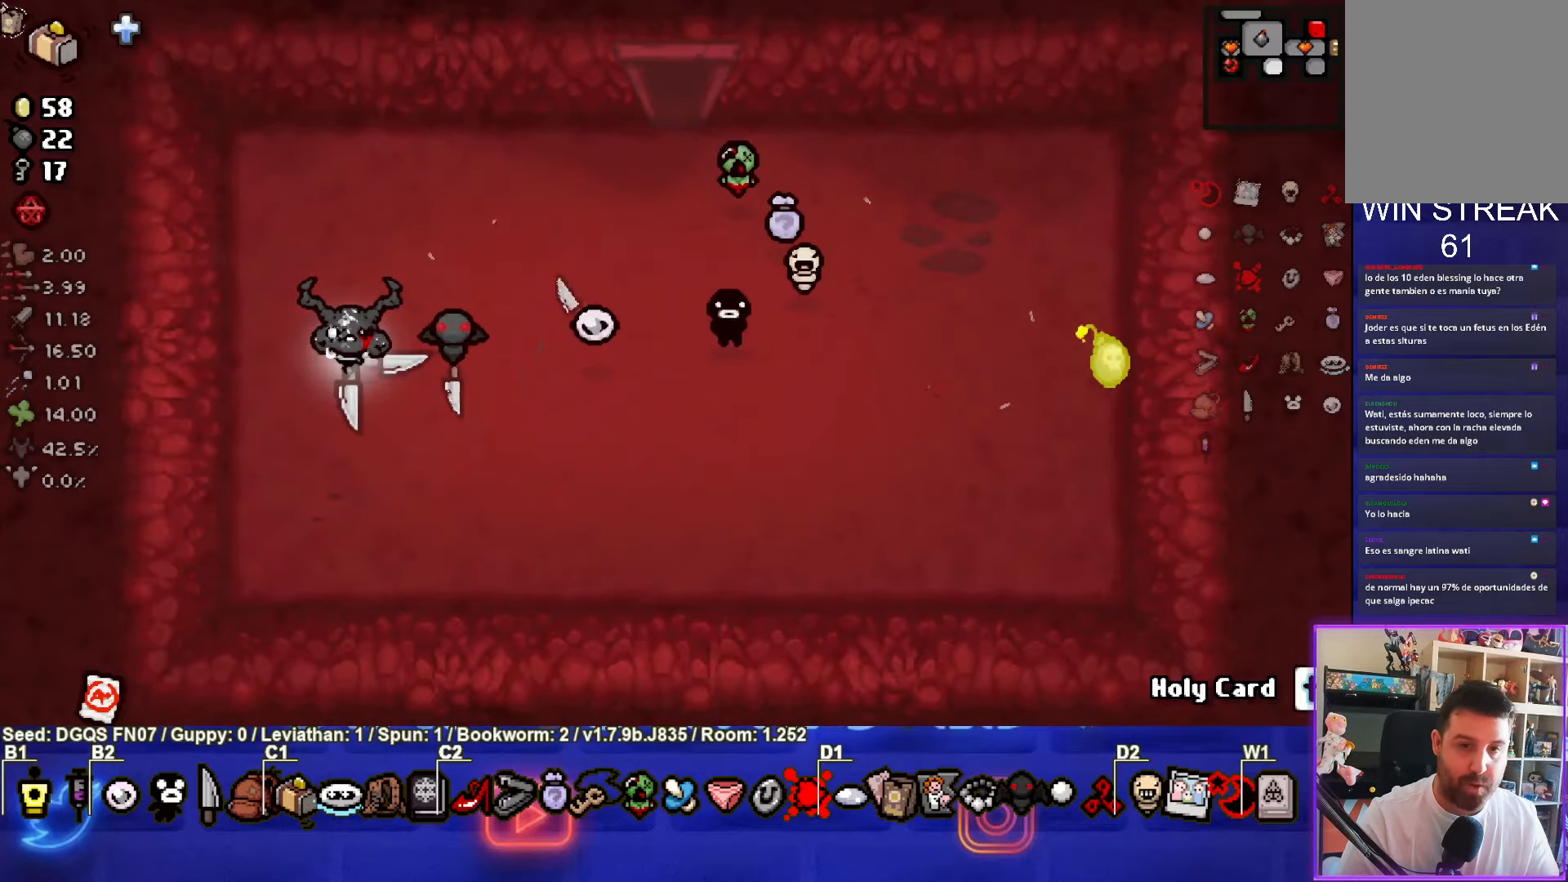
{"dt_ms": 500, "buttons": [], "left_stick": "up-right", "events": [[183, "left_stick", "right"], [383, "left_stick", "up-right"]]}
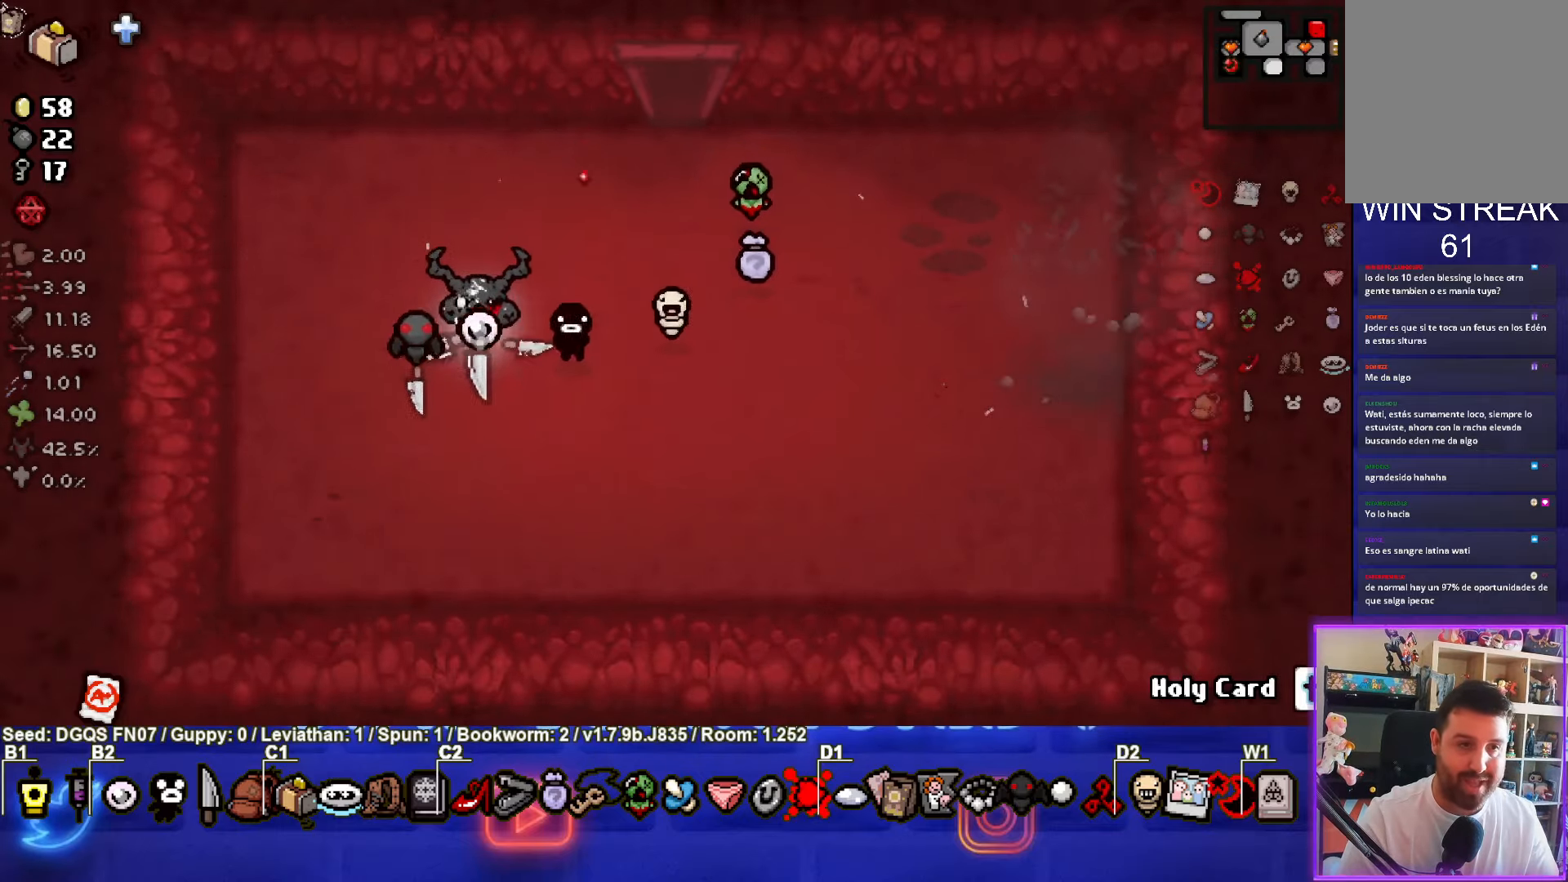
{"dt_ms": 500, "buttons": [], "left_stick": "up", "events": [[183, "R2", "down"], [316, "left_stick", "up"], [350, "R2", "up"]]}
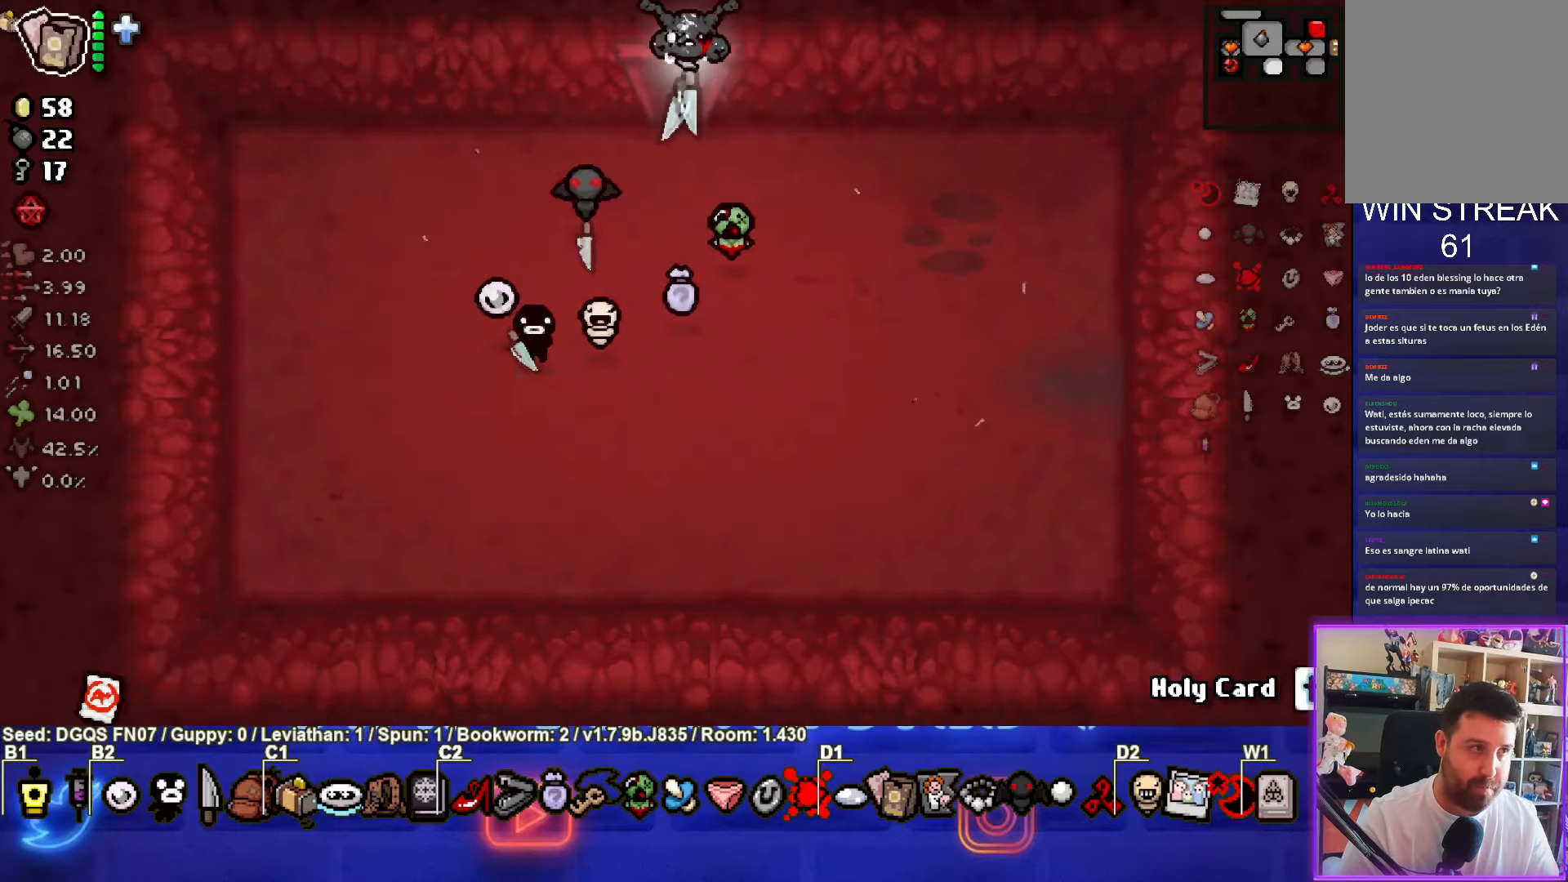
{"dt_ms": 500, "buttons": [], "left_stick": "up", "events": []}
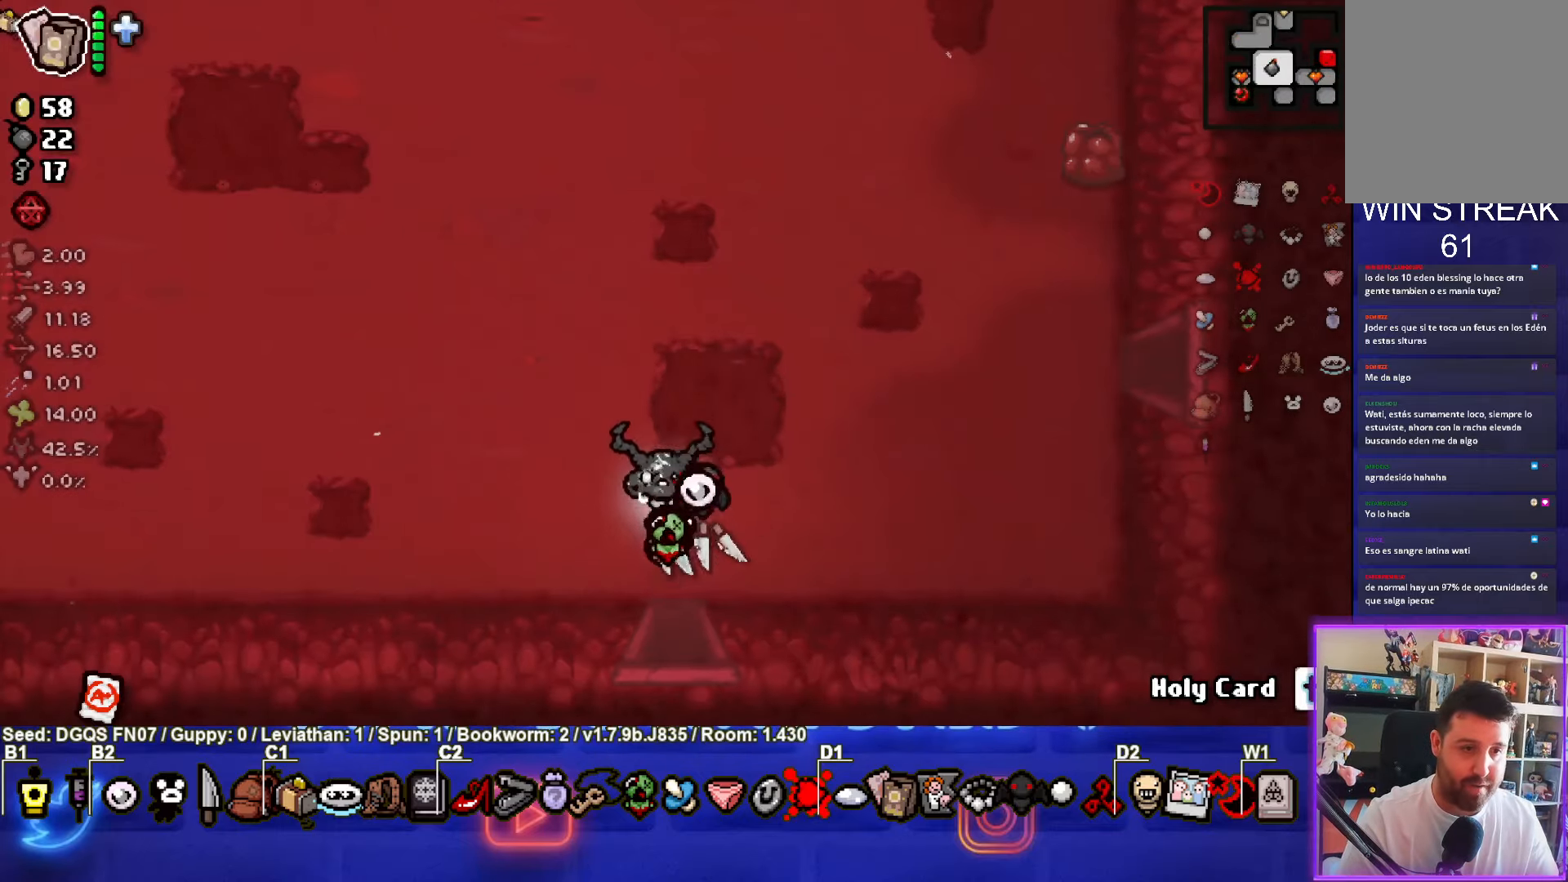
{"dt_ms": 500, "buttons": [], "left_stick": "center", "events": [[33, "L2", "down"], [50, "L1", "down"], [133, "left_stick", "left"], [166, "L1", "up"], [183, "L2", "up"], [433, "left_stick", "center"]]}
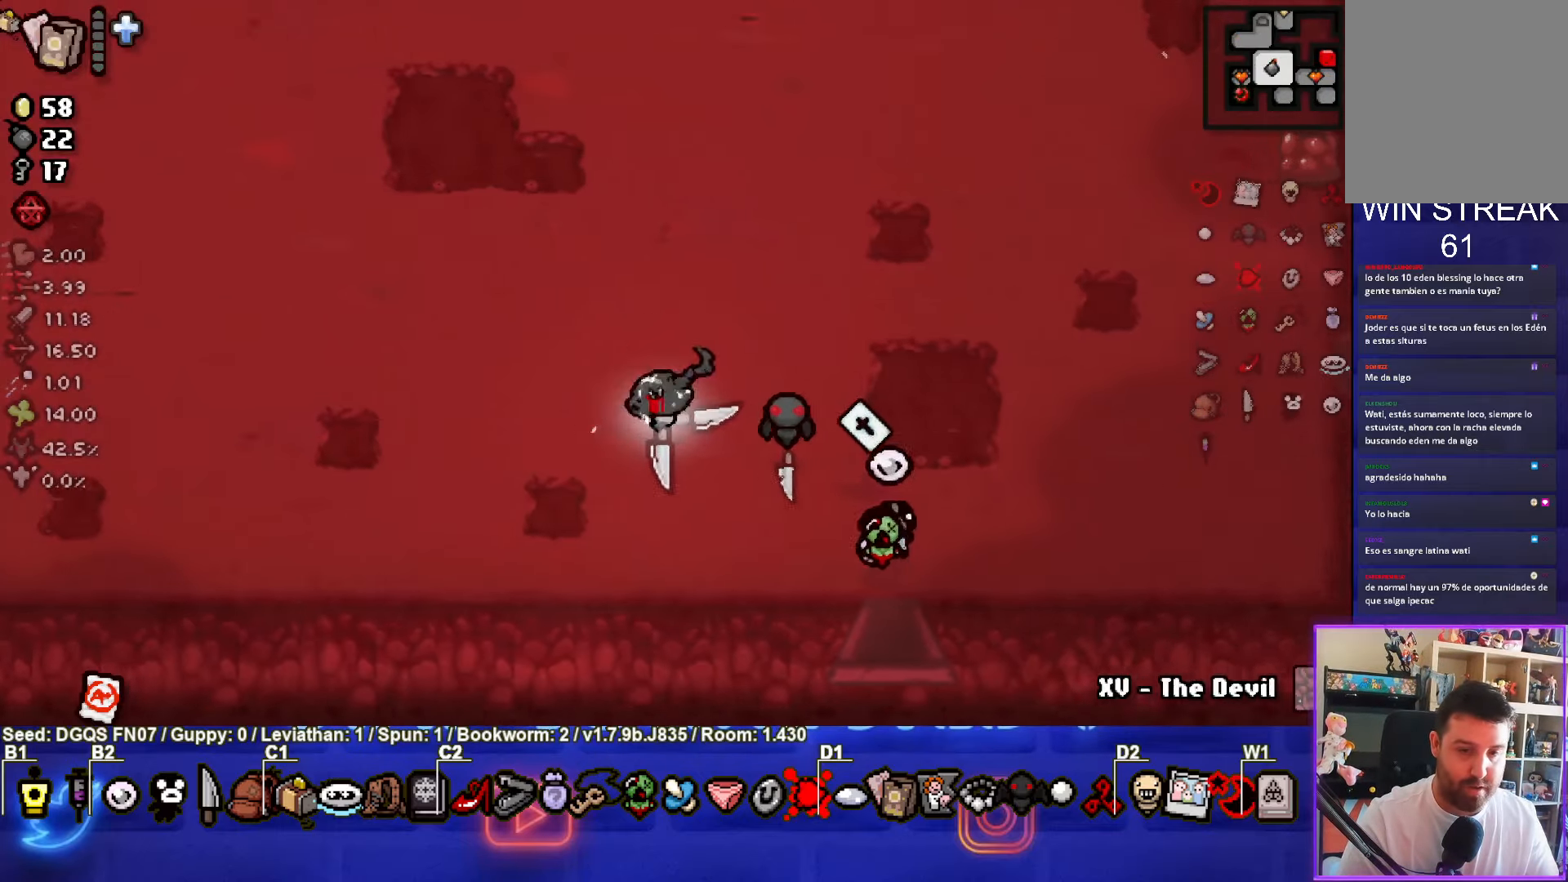
{"dt_ms": 500, "buttons": [], "left_stick": "right", "events": [[50, "left_stick", "down"], [216, "left_stick", "center"], [366, "left_stick", "right"]]}